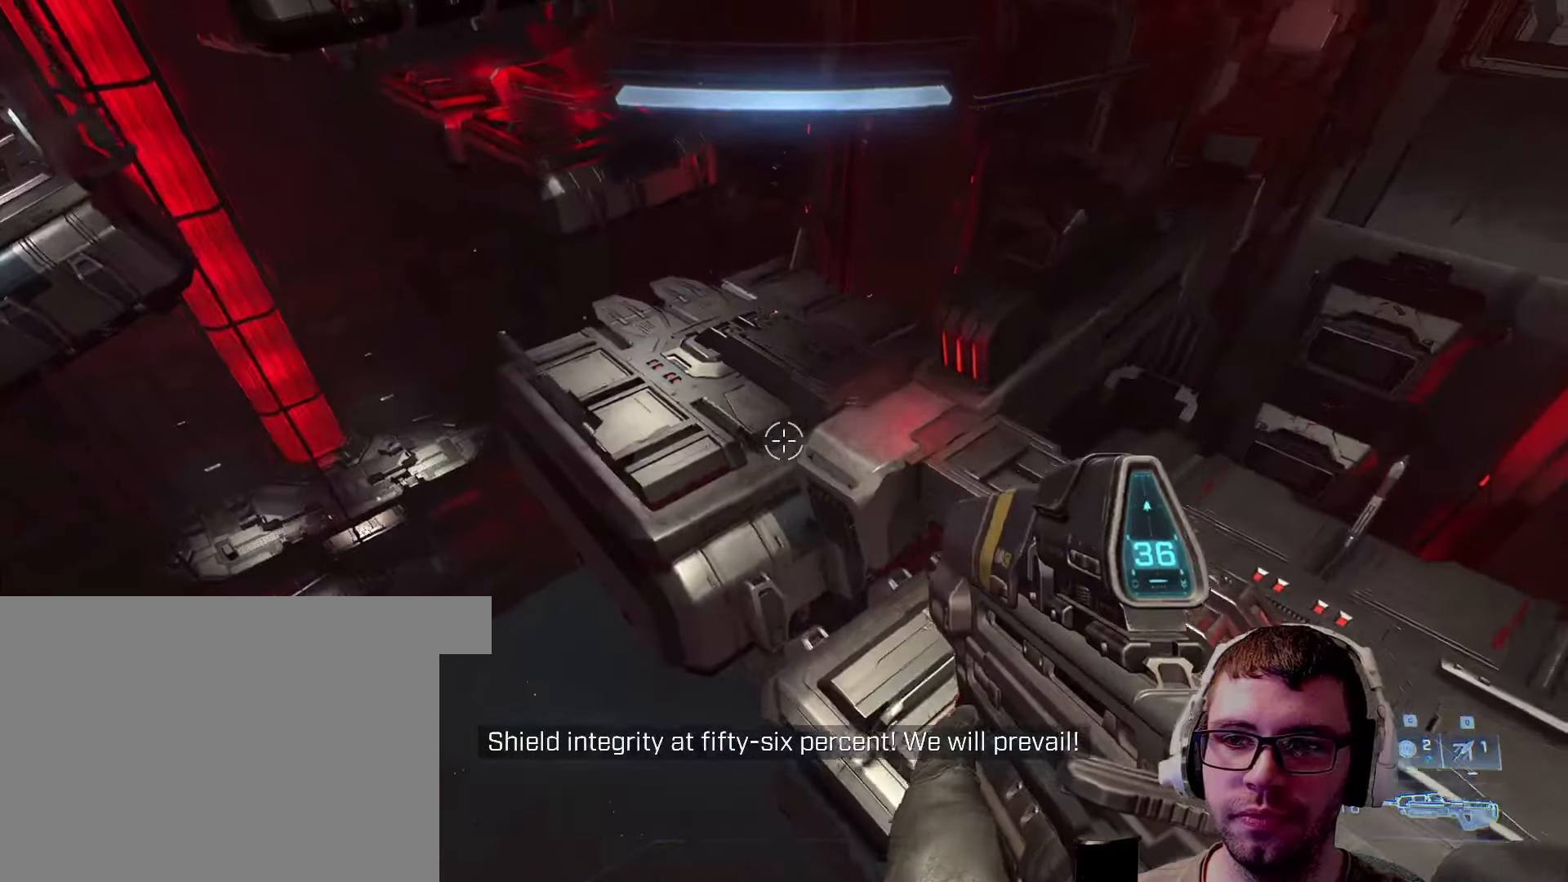
Gameplay with keyboard and mouse; each line is a JSON object with the keys and mouse buttons held at the frame after it. "events" lists presses ("down") and releases ("up") of "1", "2", "3", "4", "5", "a", "alt", "c", "caps_lock", "ctrl", "d", "e", "f", "g", "q", "r", "s", "shift", "space", "t", "tab", "v", "w", "x", "z", "mouse_left", "mouse_wheel" and "mouse_right" between this image and that frame as [ms after this image, input, new state], when the widget could be followed in between. "mouse_left", "mouse_wheel", "mouse_right" = the "left", "wheel", "right" buttons of the "mouse" list. No other keys are recorded. "wheel" means that the mouse wheel is clicked or scrolled. Not read: mouse_move.
{"keys": ["w"], "mouse": [], "events": []}
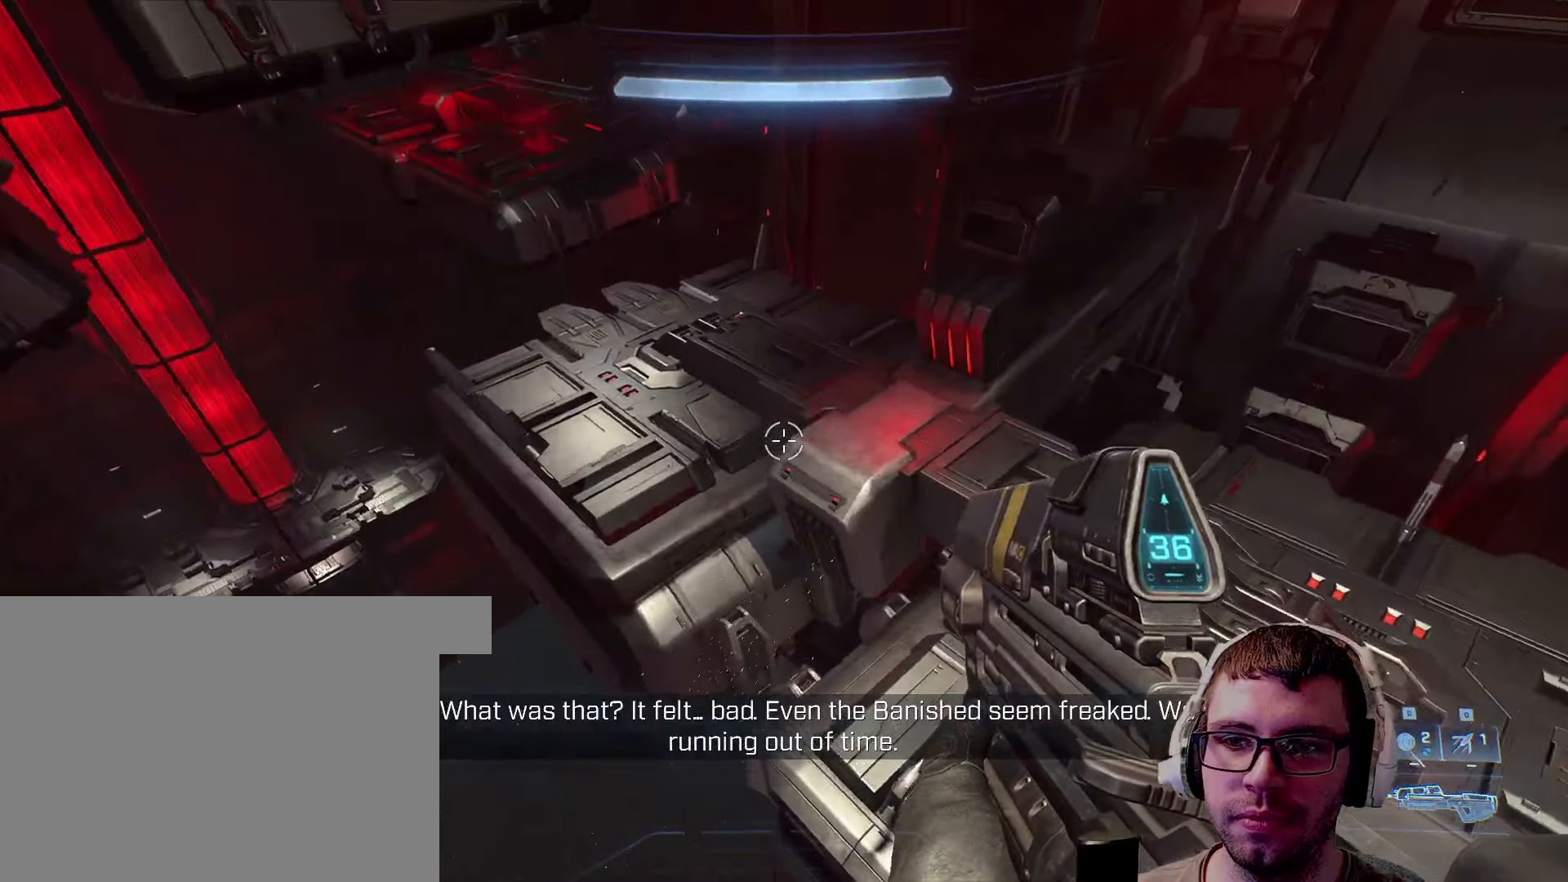
{"keys": ["q", "w"], "mouse": [], "events": [[216, "q", "down"]]}
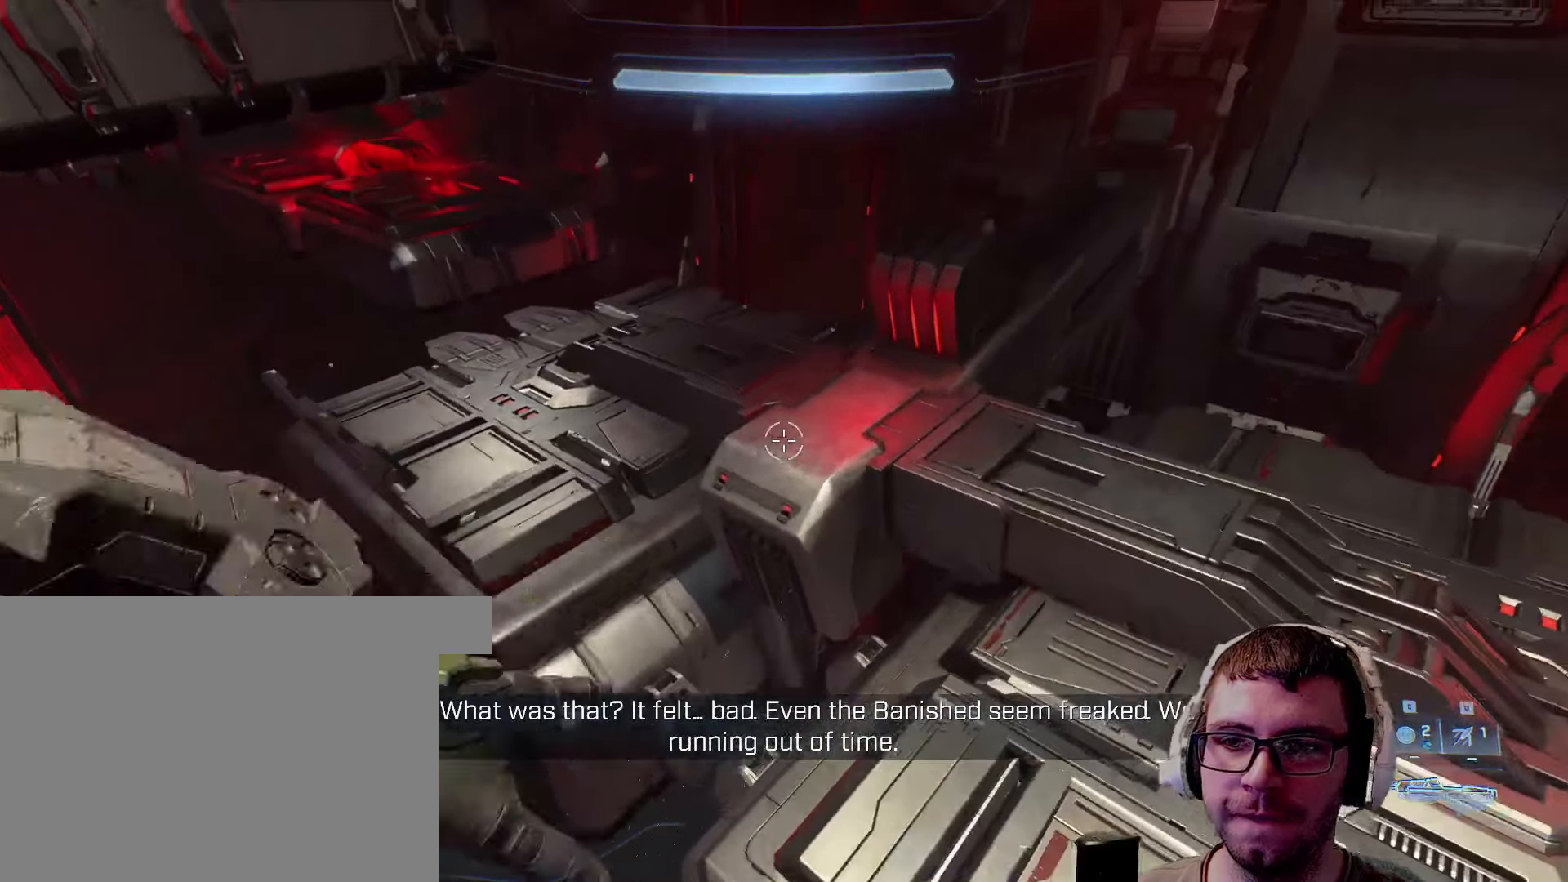
{"keys": ["d", "w"], "mouse": [], "events": [[100, "q", "up"], [450, "d", "down"]]}
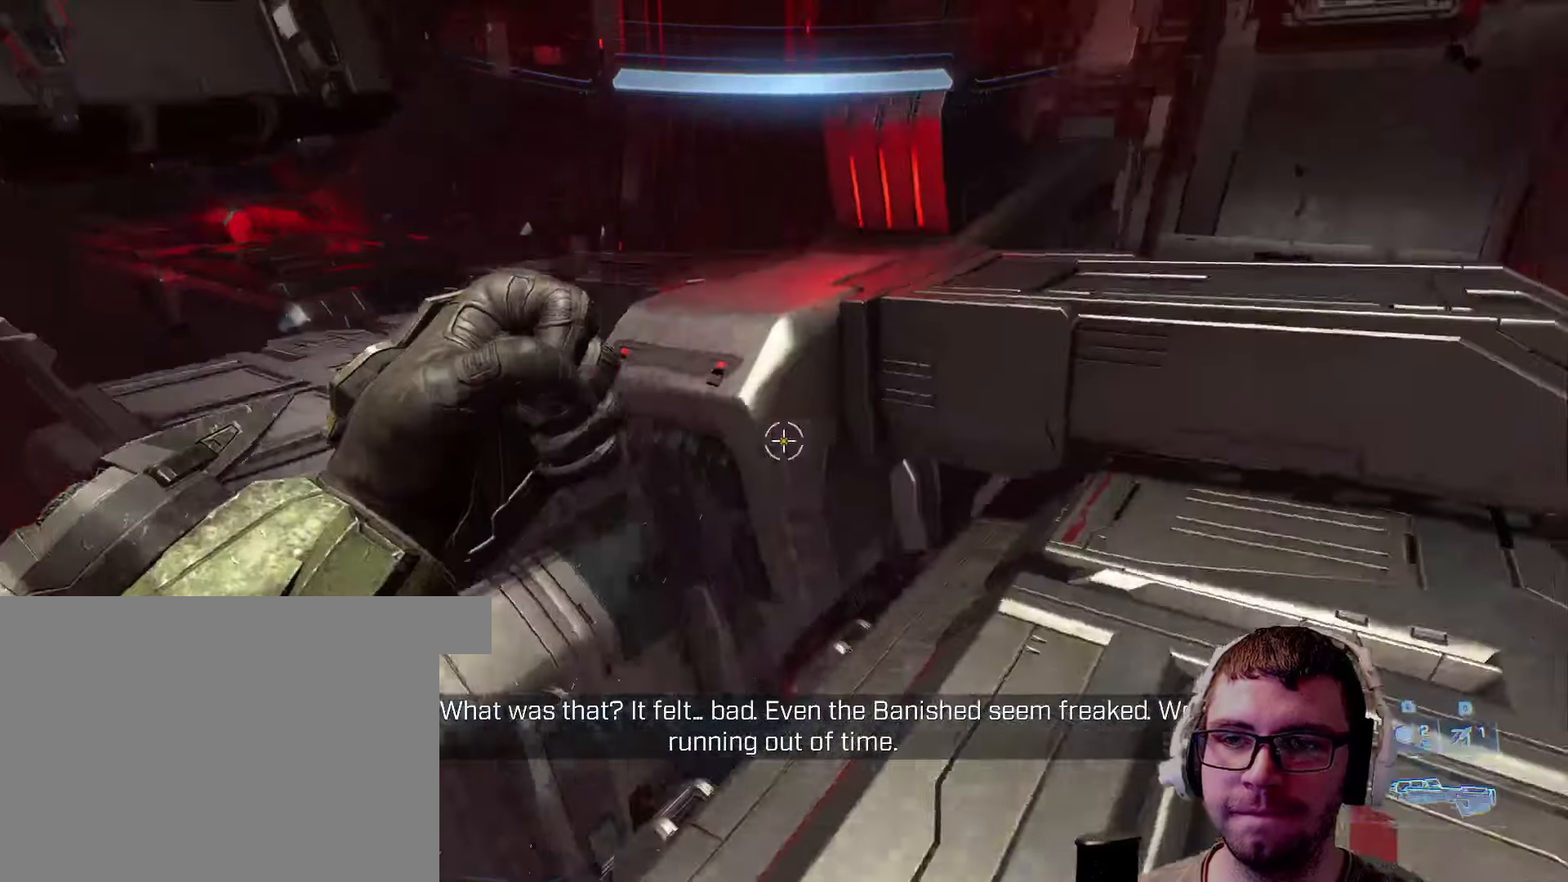
{"keys": ["q", "w"], "mouse": [], "events": [[166, "q", "down"], [400, "q", "up"], [500, "d", "up"], [500, "q", "down"]]}
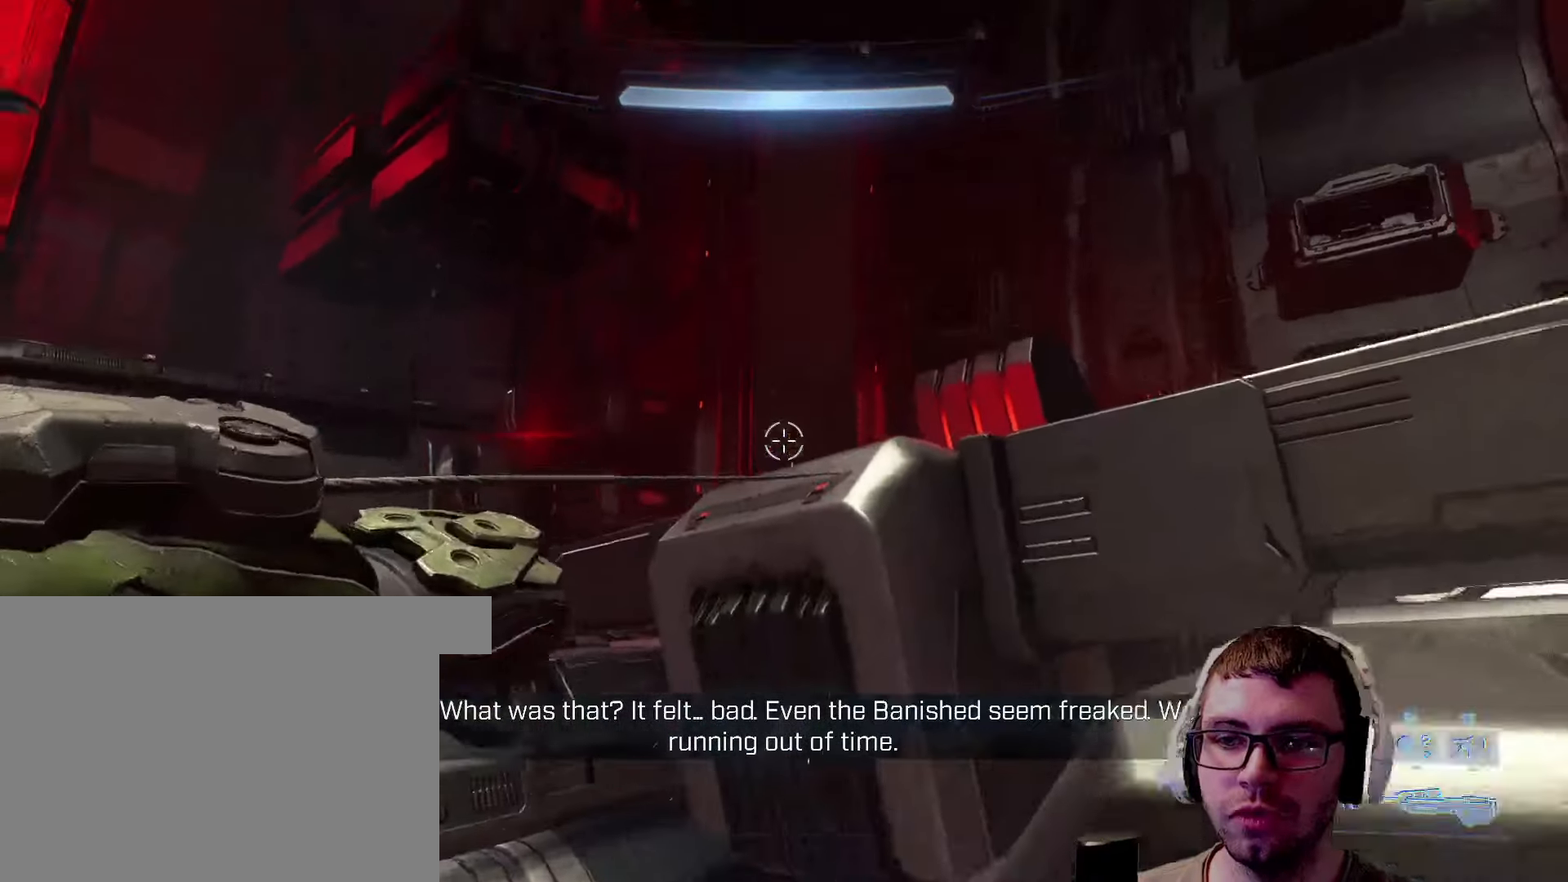
{"keys": ["w"], "mouse": [], "events": [[183, "q", "up"]]}
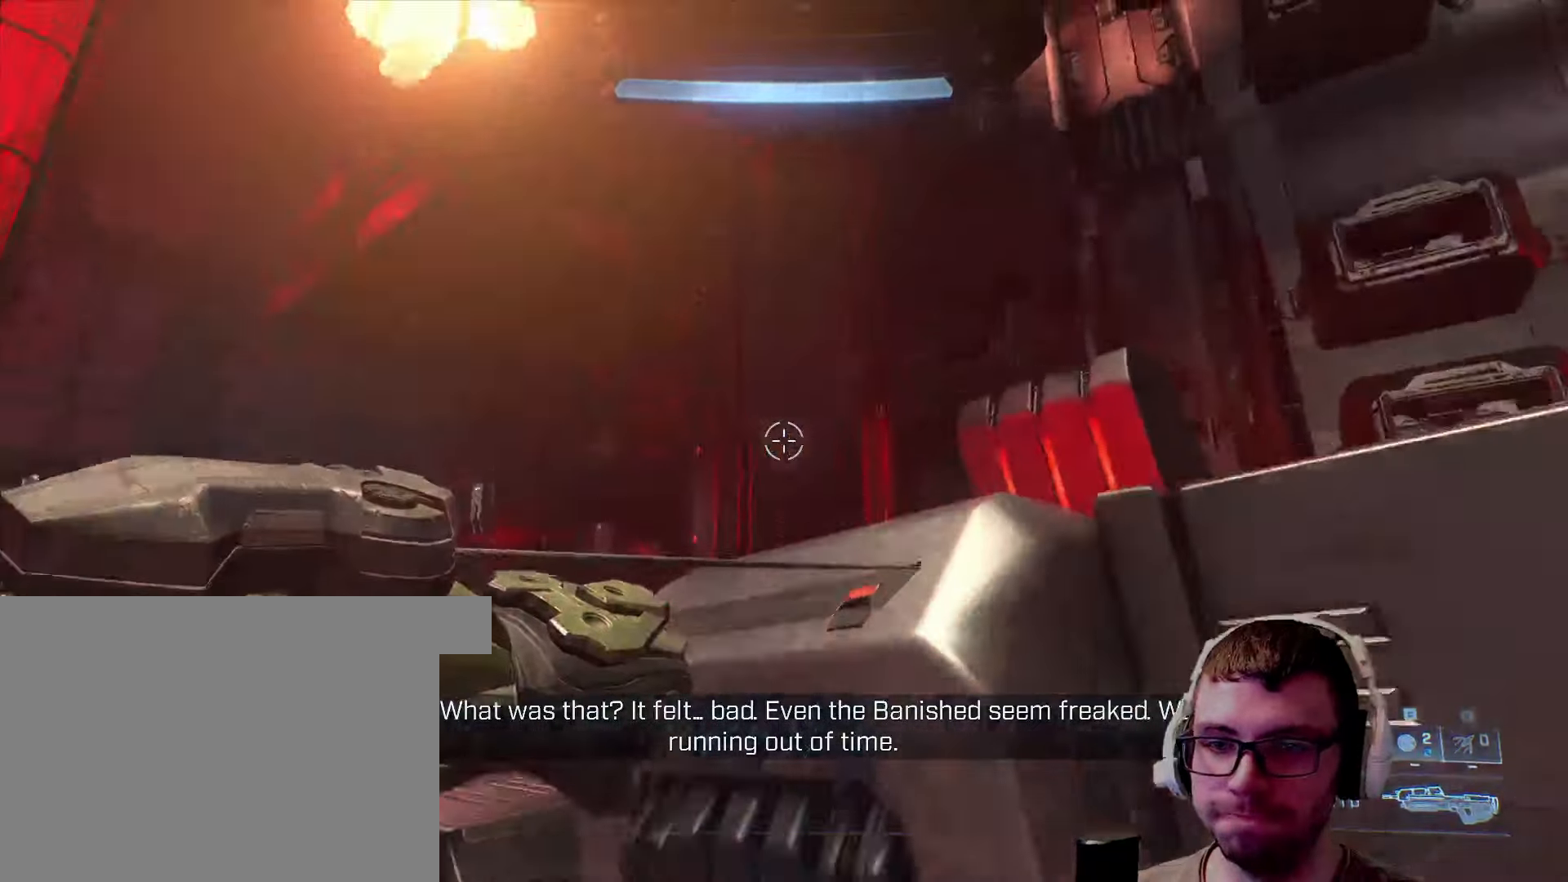
{"keys": ["d", "w"], "mouse": [], "events": [[483, "d", "down"]]}
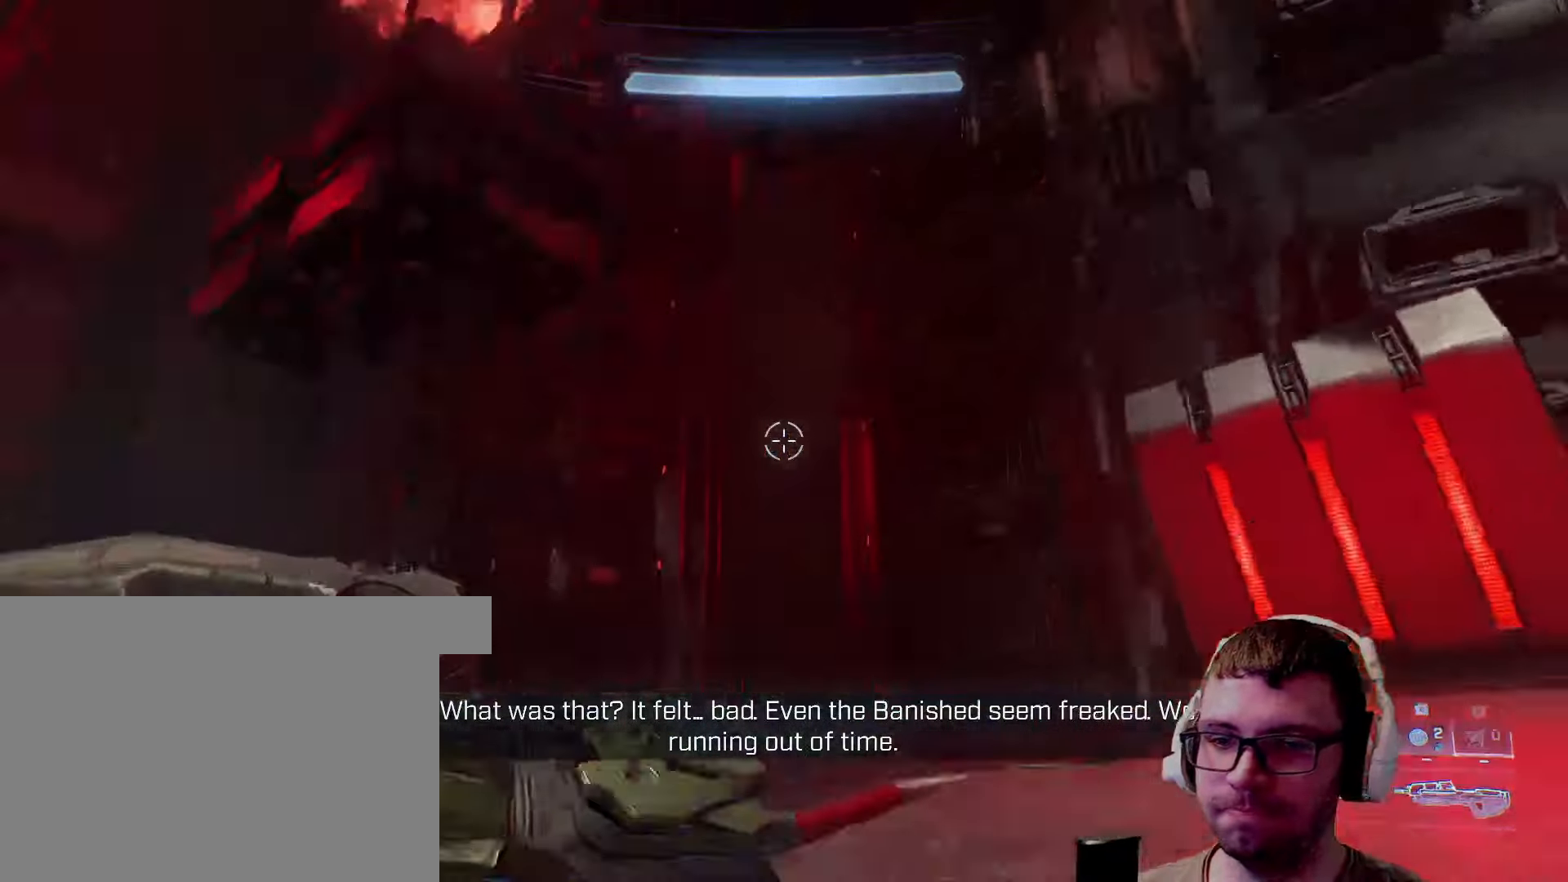
{"keys": ["d", "w"], "mouse": [], "events": [[283, "d", "up"], [433, "d", "down"]]}
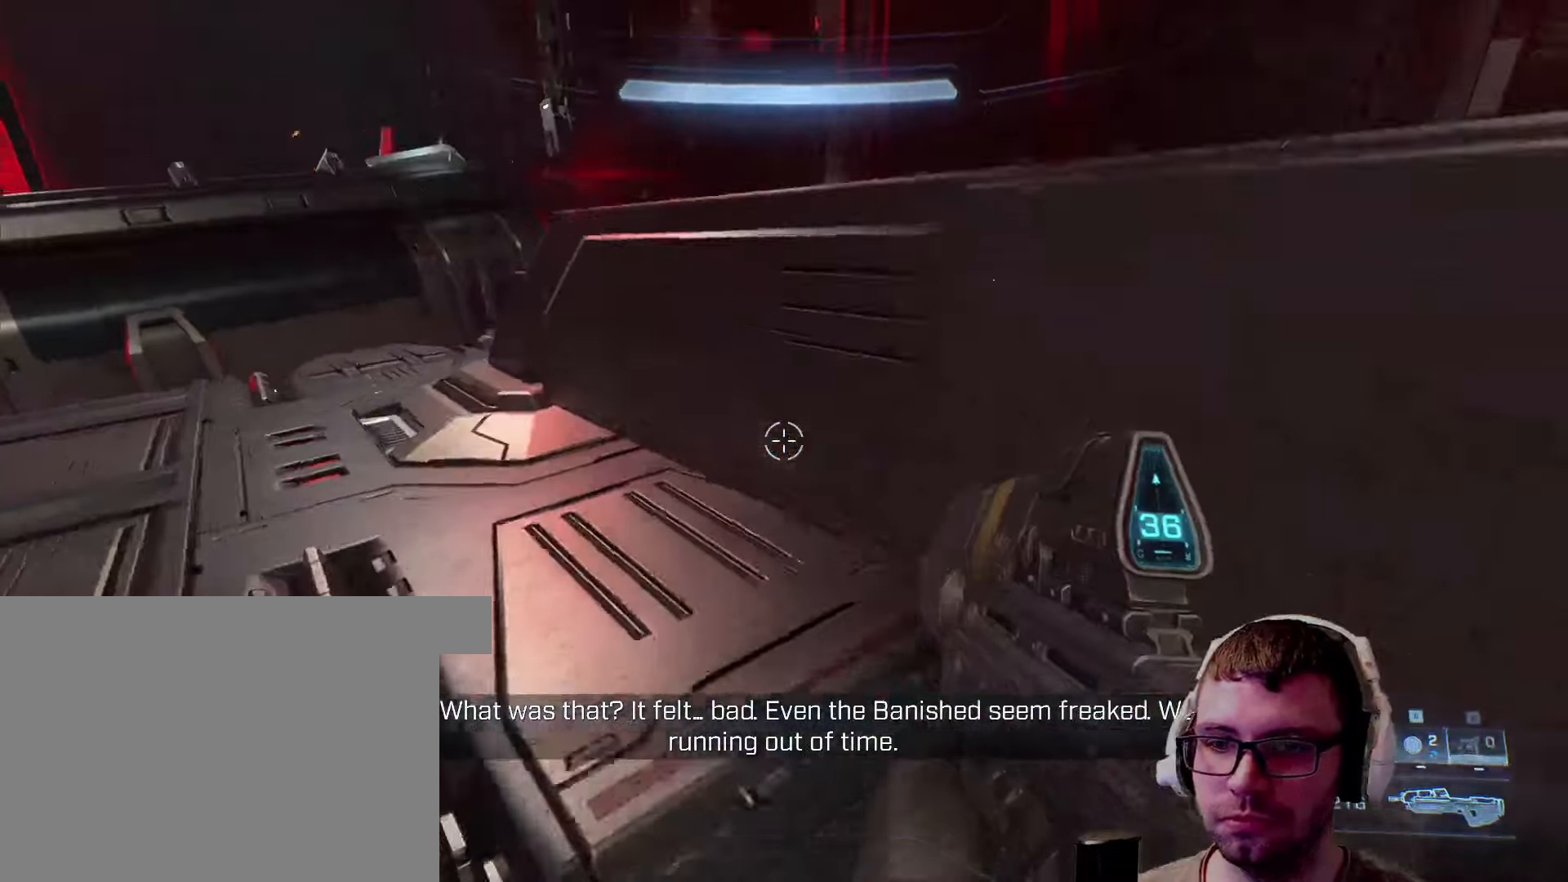
{"keys": ["a", "shift", "w"], "mouse": [], "events": [[100, "d", "up"], [216, "a", "down"], [367, "shift", "down"]]}
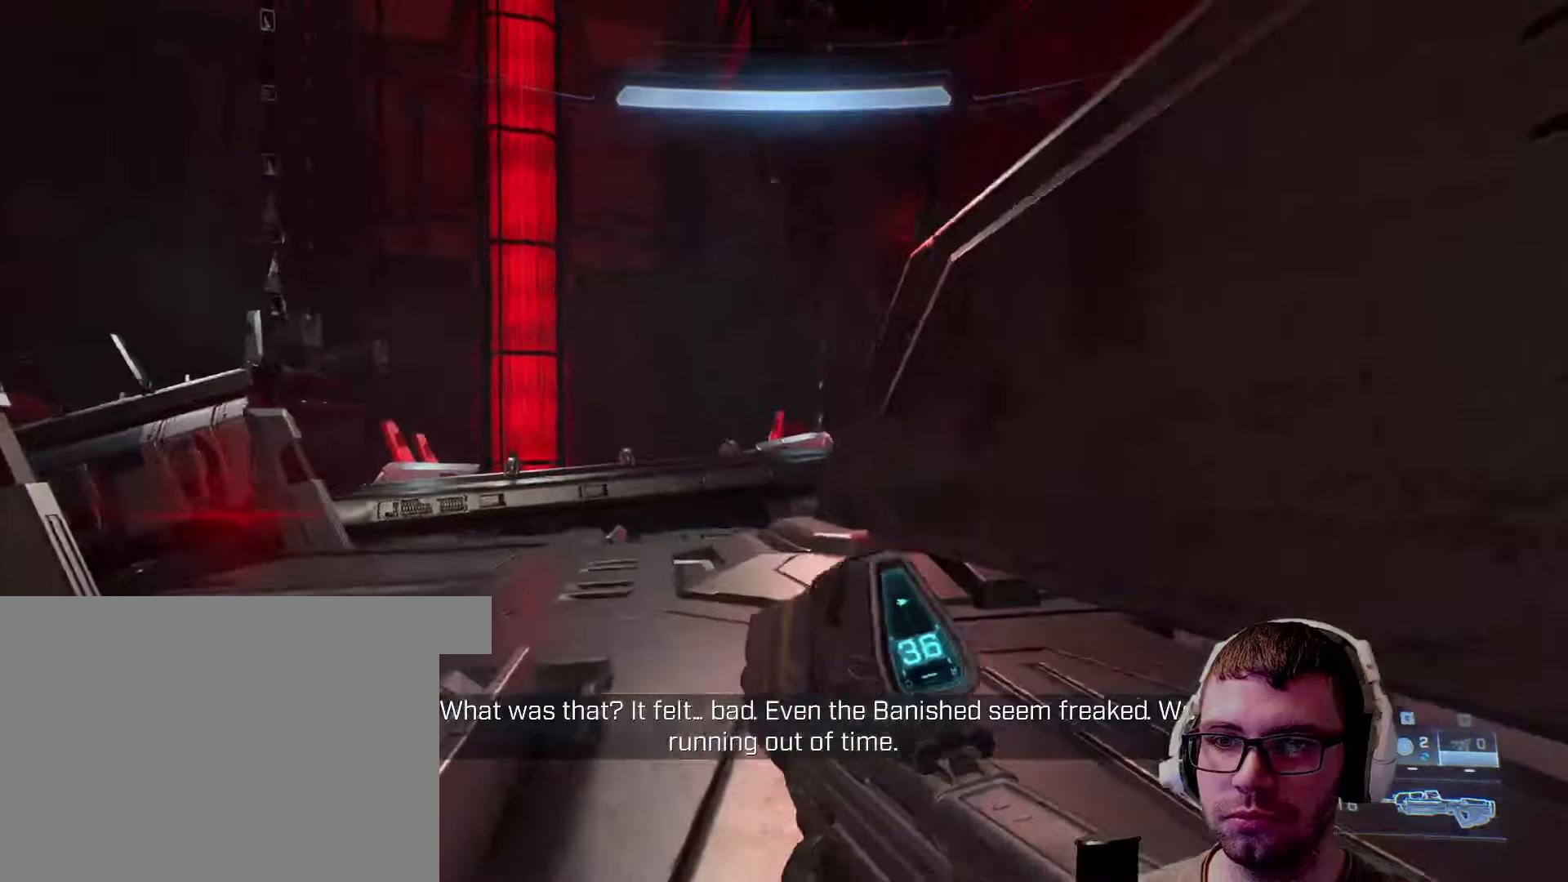
{"keys": ["w"], "mouse": [], "events": [[150, "shift", "up"], [350, "a", "up"]]}
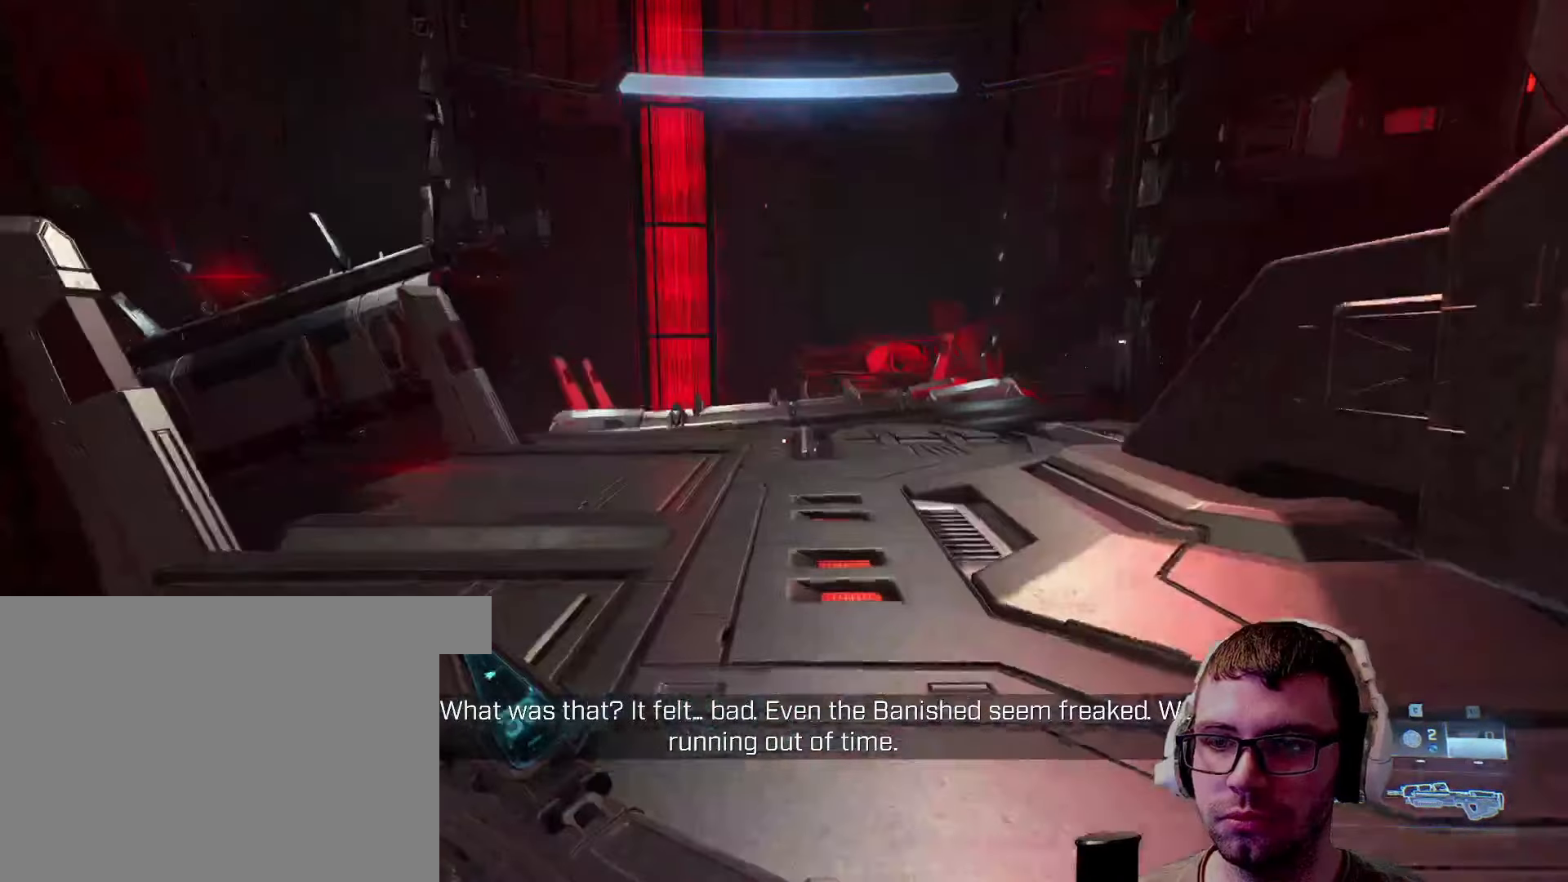
{"keys": ["w"], "mouse": [], "events": []}
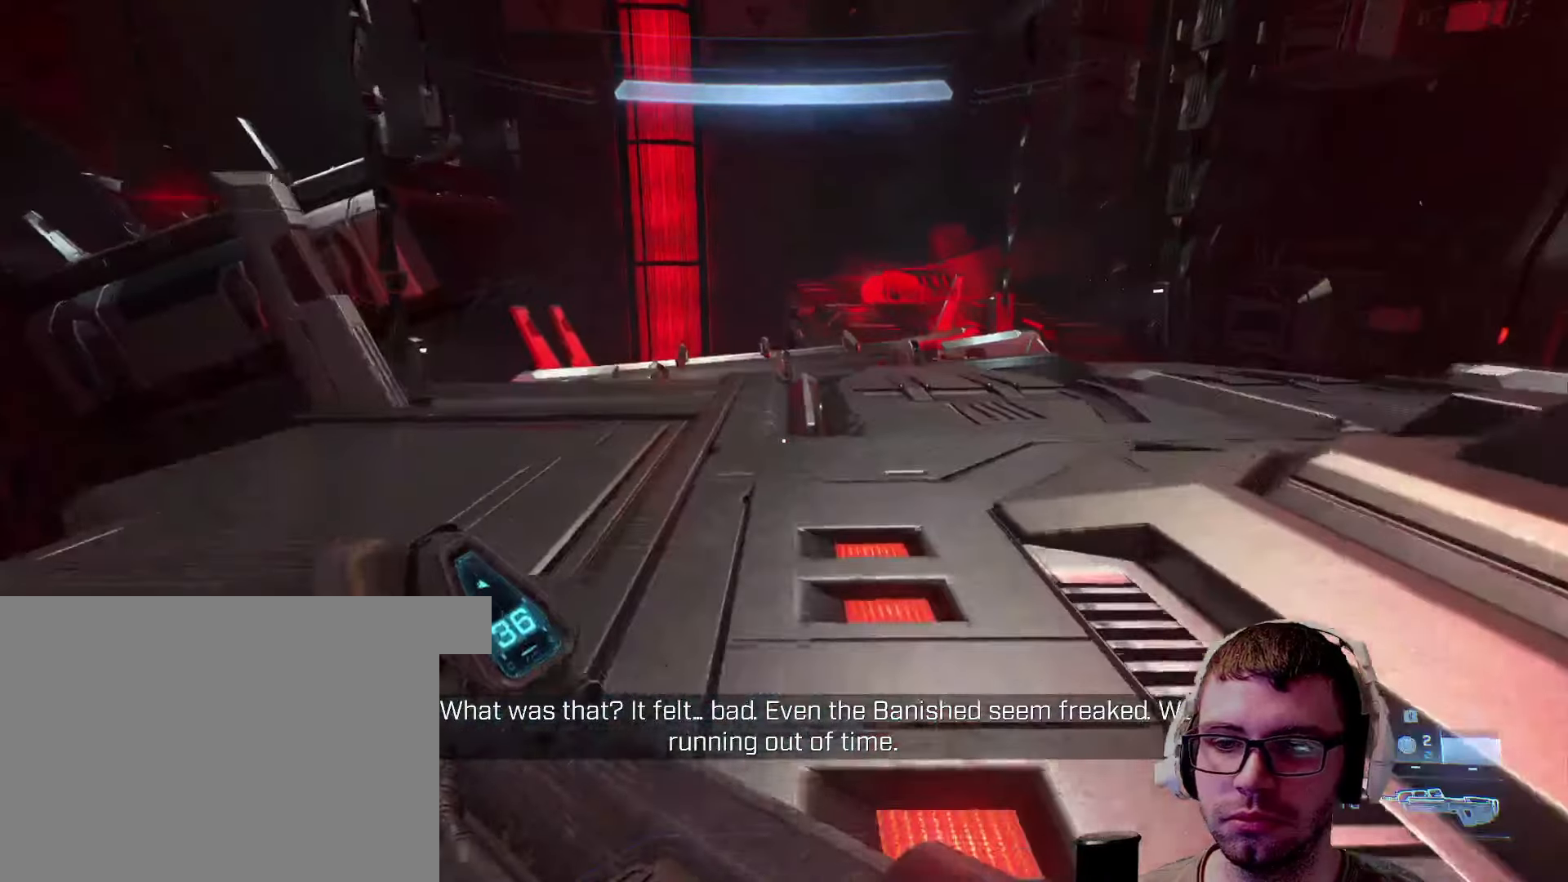
{"keys": ["d", "w"], "mouse": [], "events": [[100, "d", "down"]]}
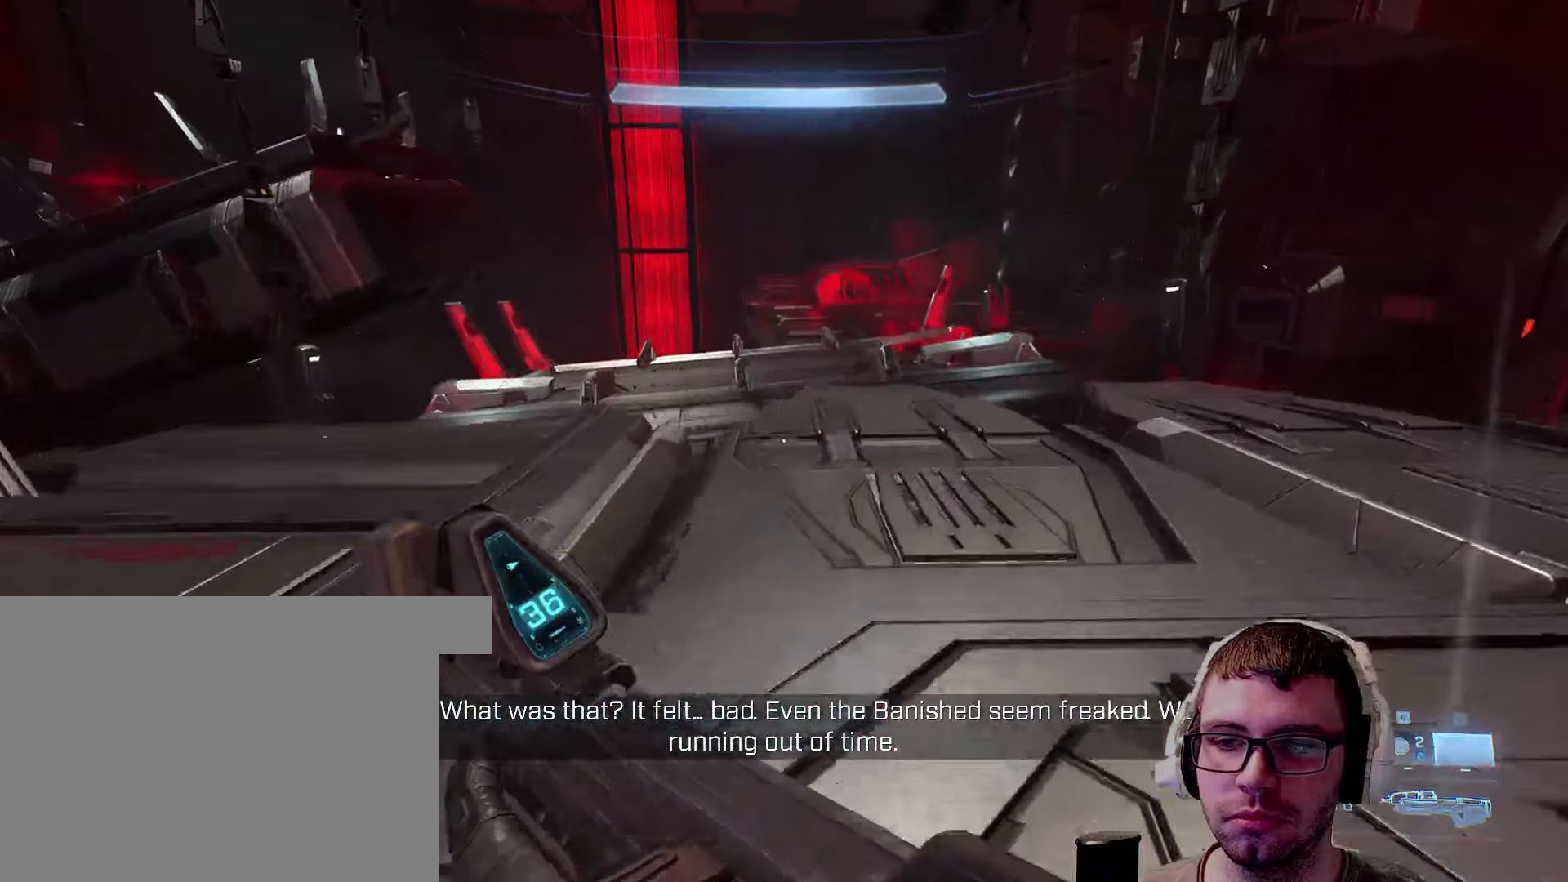
{"keys": ["w"], "mouse": [], "events": [[150, "d", "up"]]}
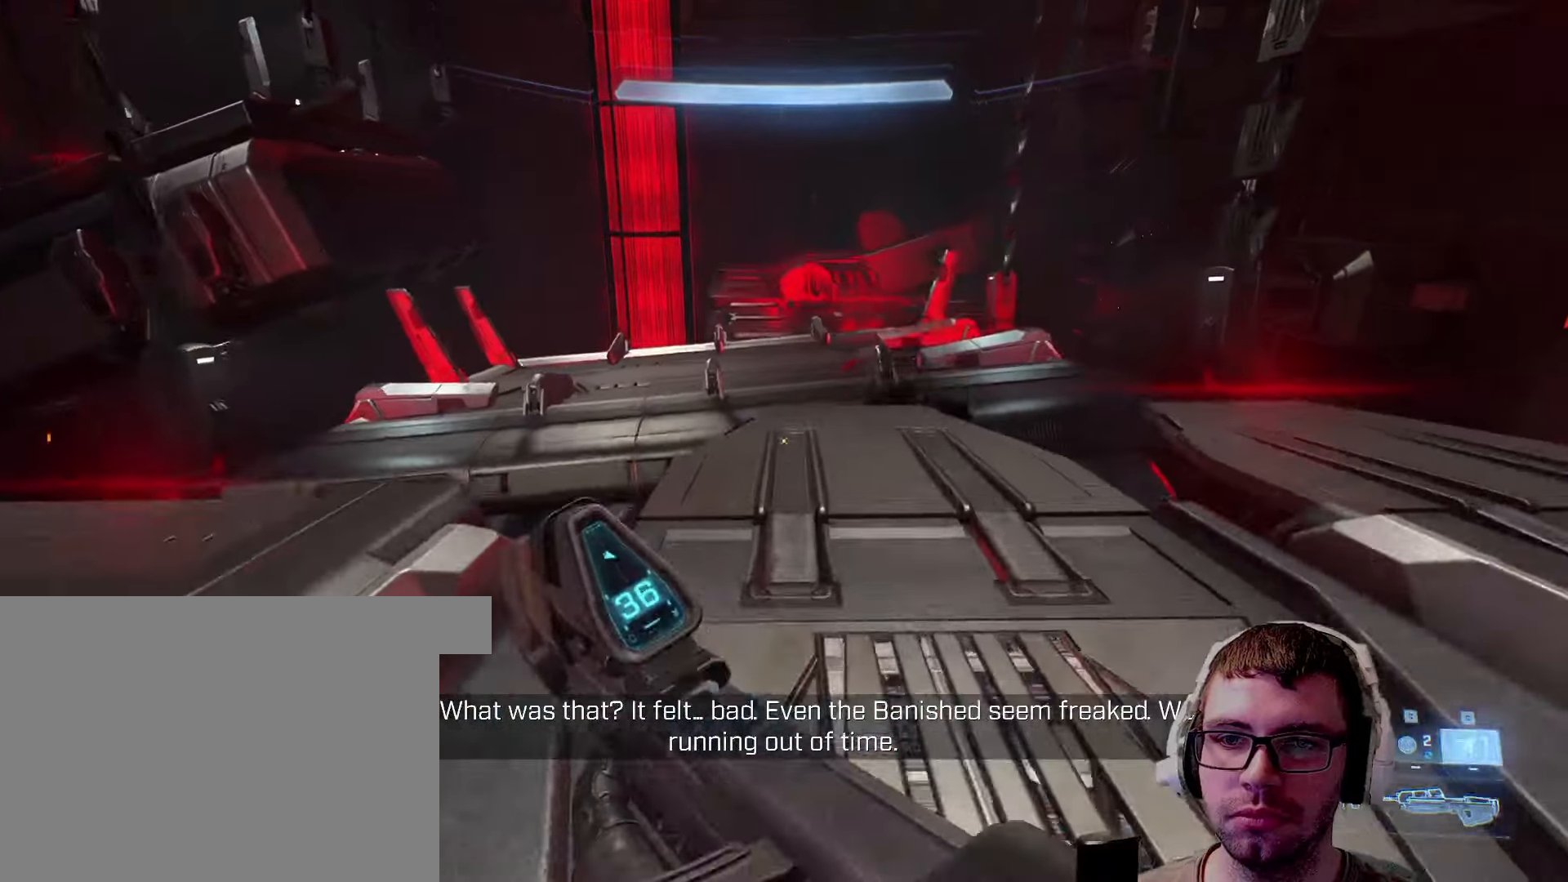
{"keys": ["w"], "mouse": [], "events": []}
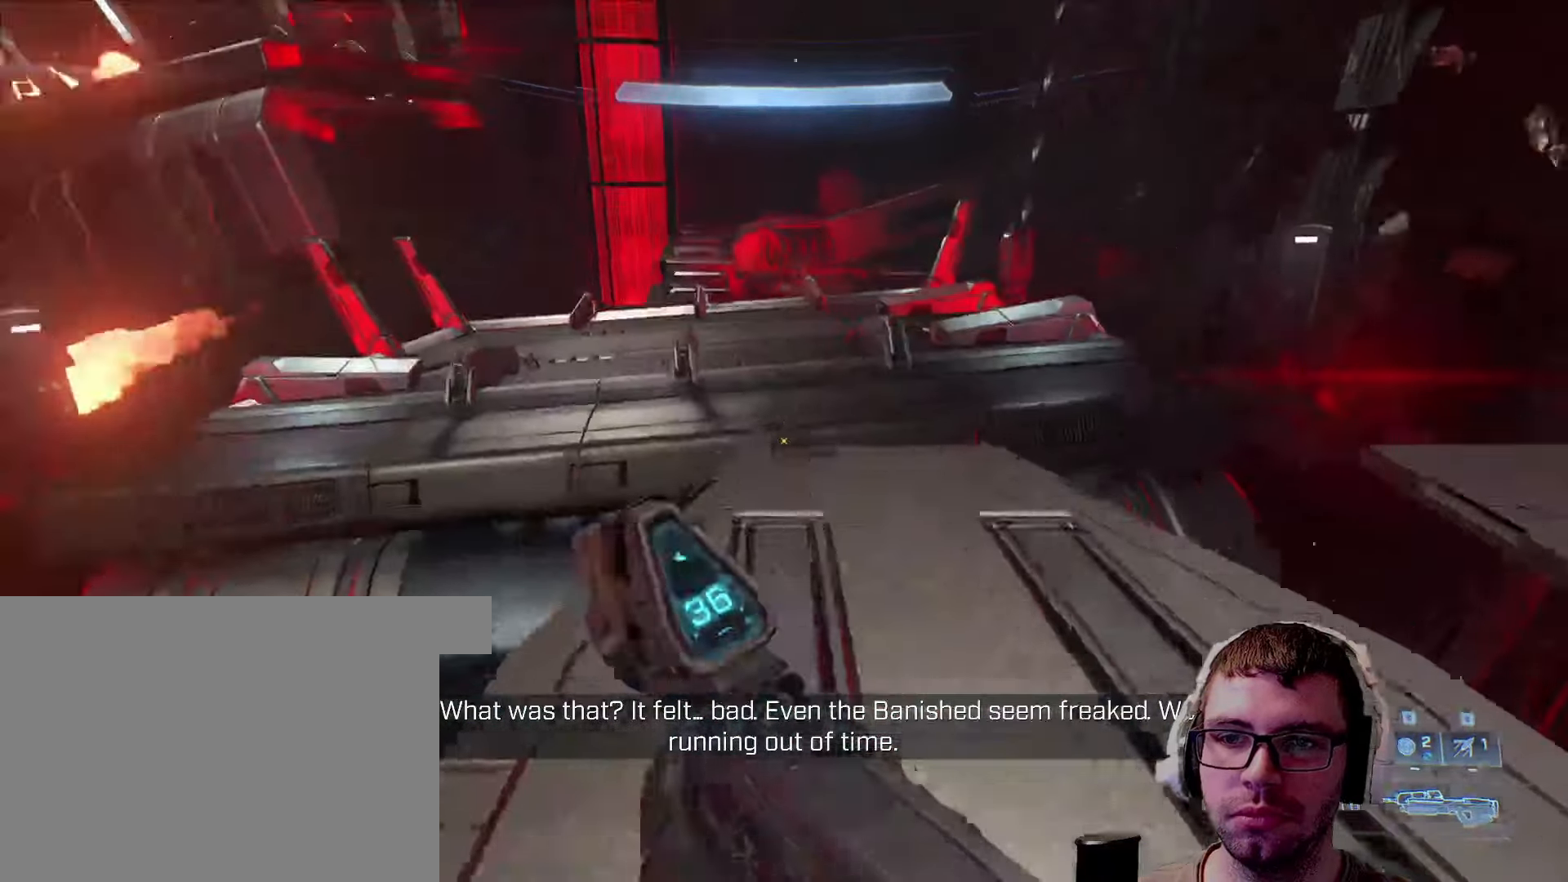
{"keys": ["w"], "mouse": [], "events": []}
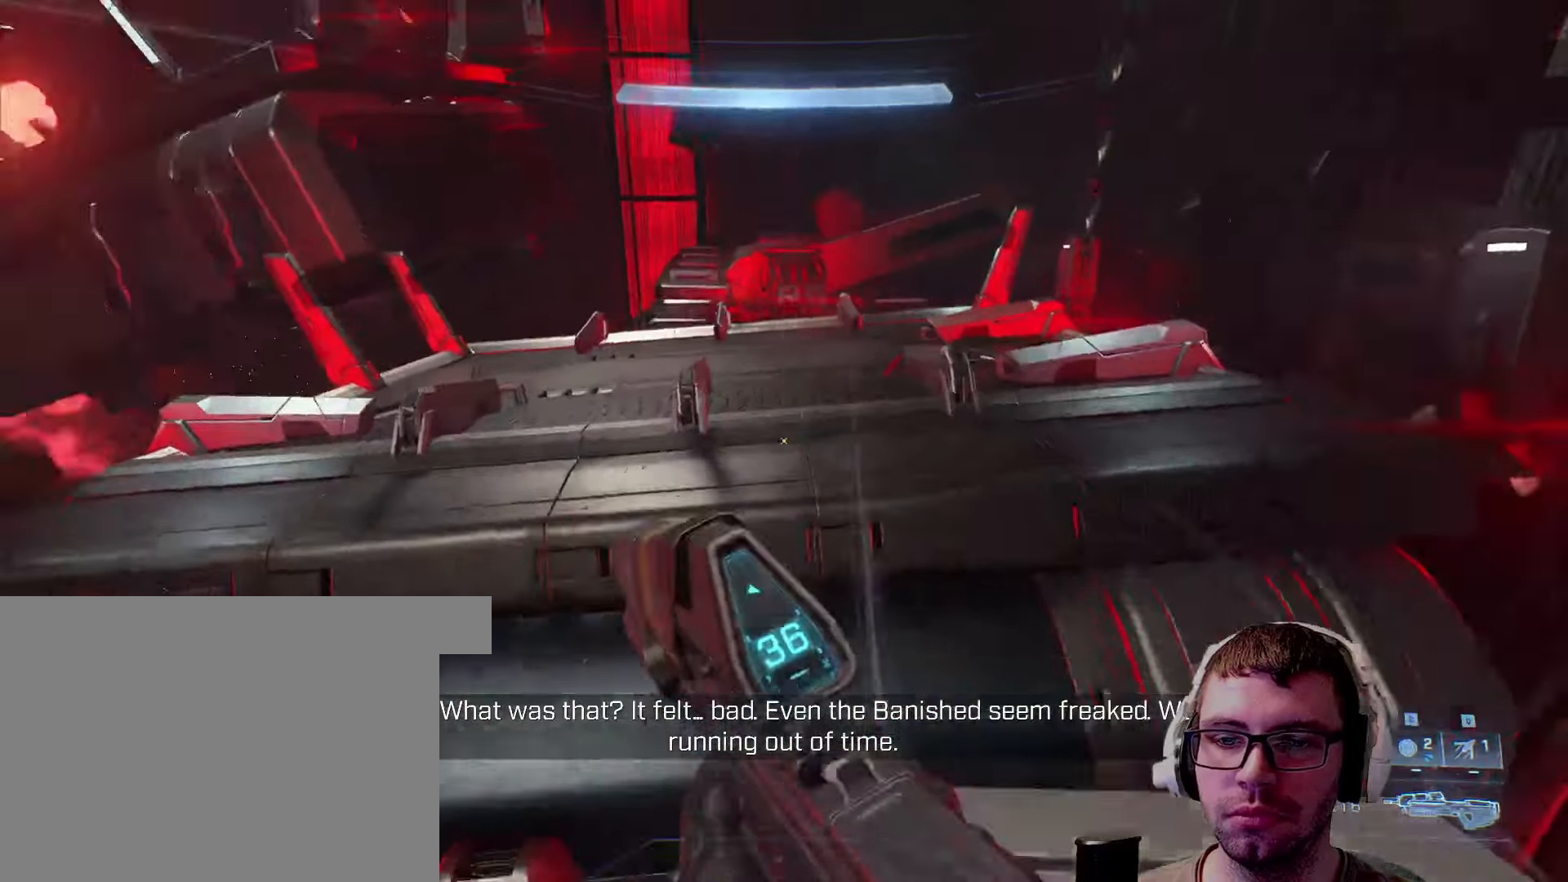
{"keys": ["w"], "mouse": [], "events": [[150, "space", "down"], [333, "space", "up"]]}
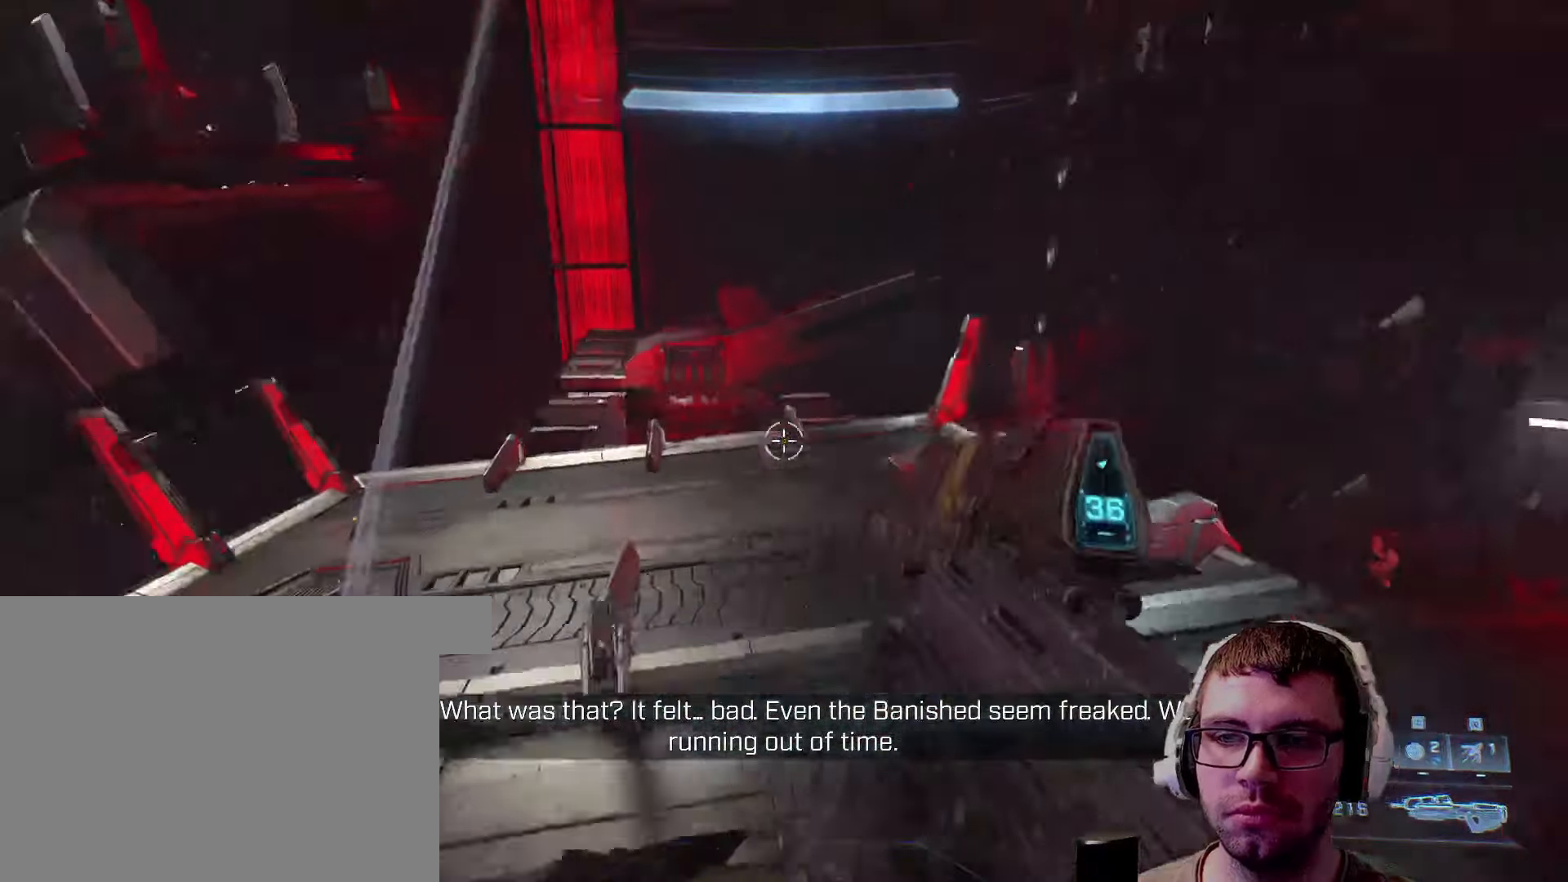
{"keys": ["w"], "mouse": [], "events": []}
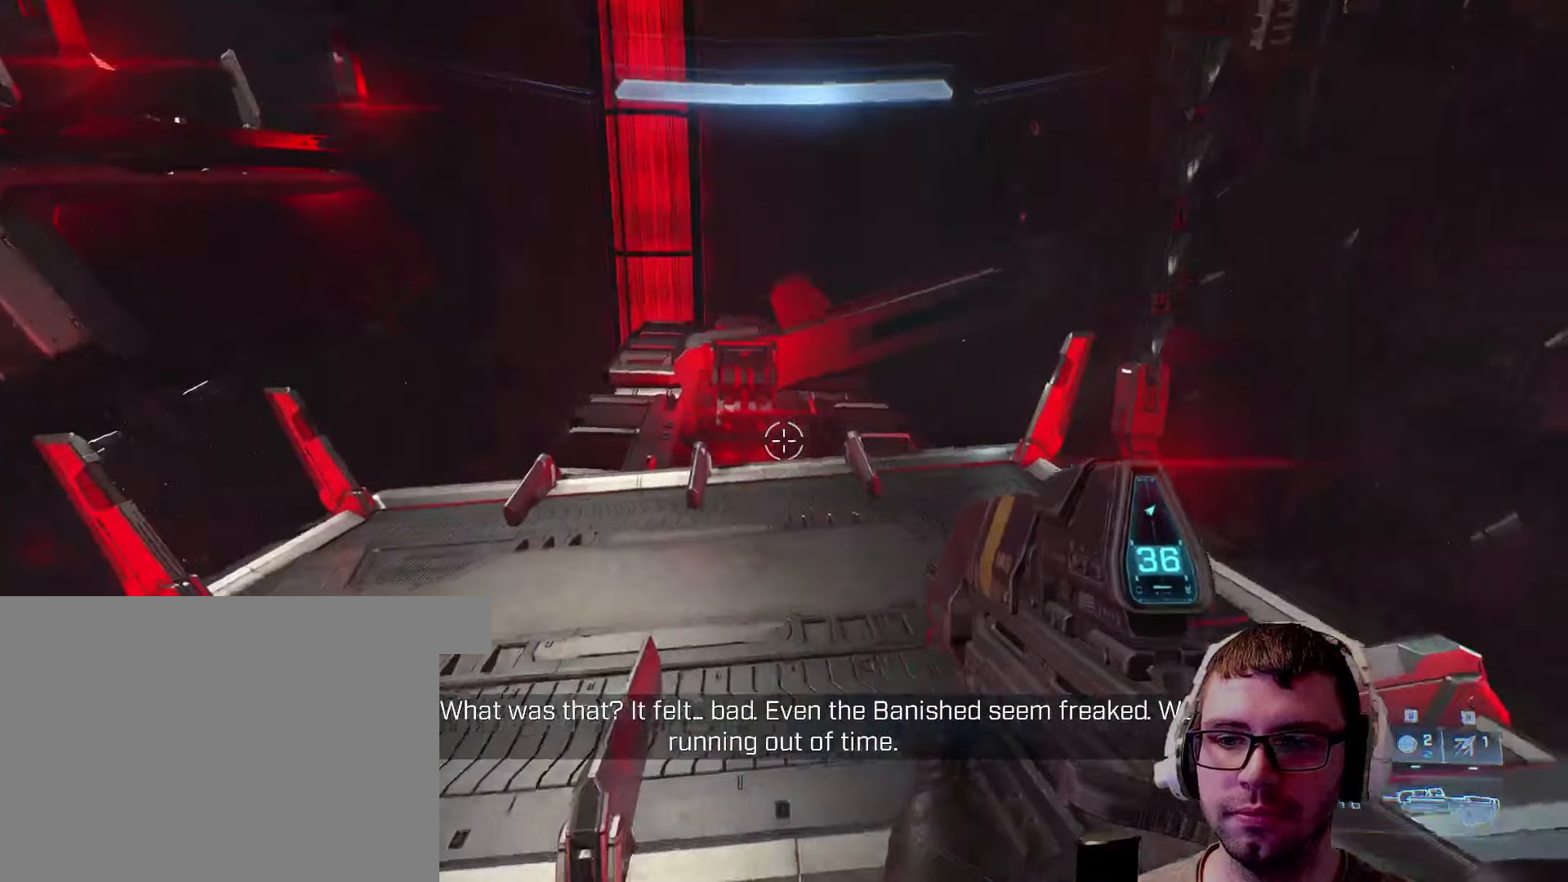
{"keys": ["d", "w"], "mouse": [], "events": [[417, "d", "down"]]}
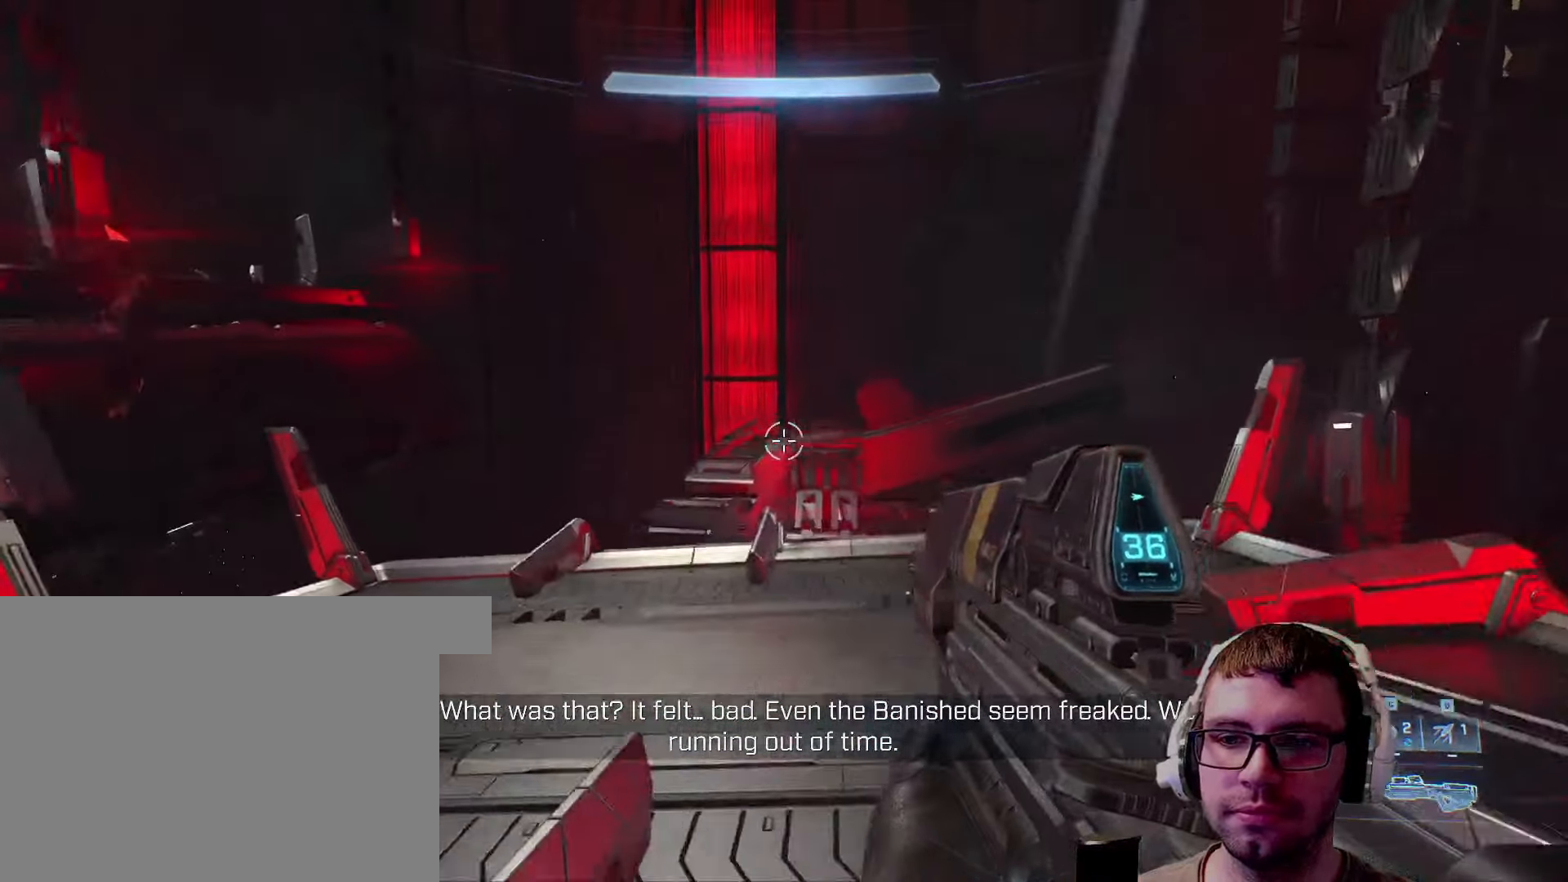
{"keys": ["w"], "mouse": [], "events": [[167, "shift", "down"], [267, "d", "up"], [384, "shift", "up"]]}
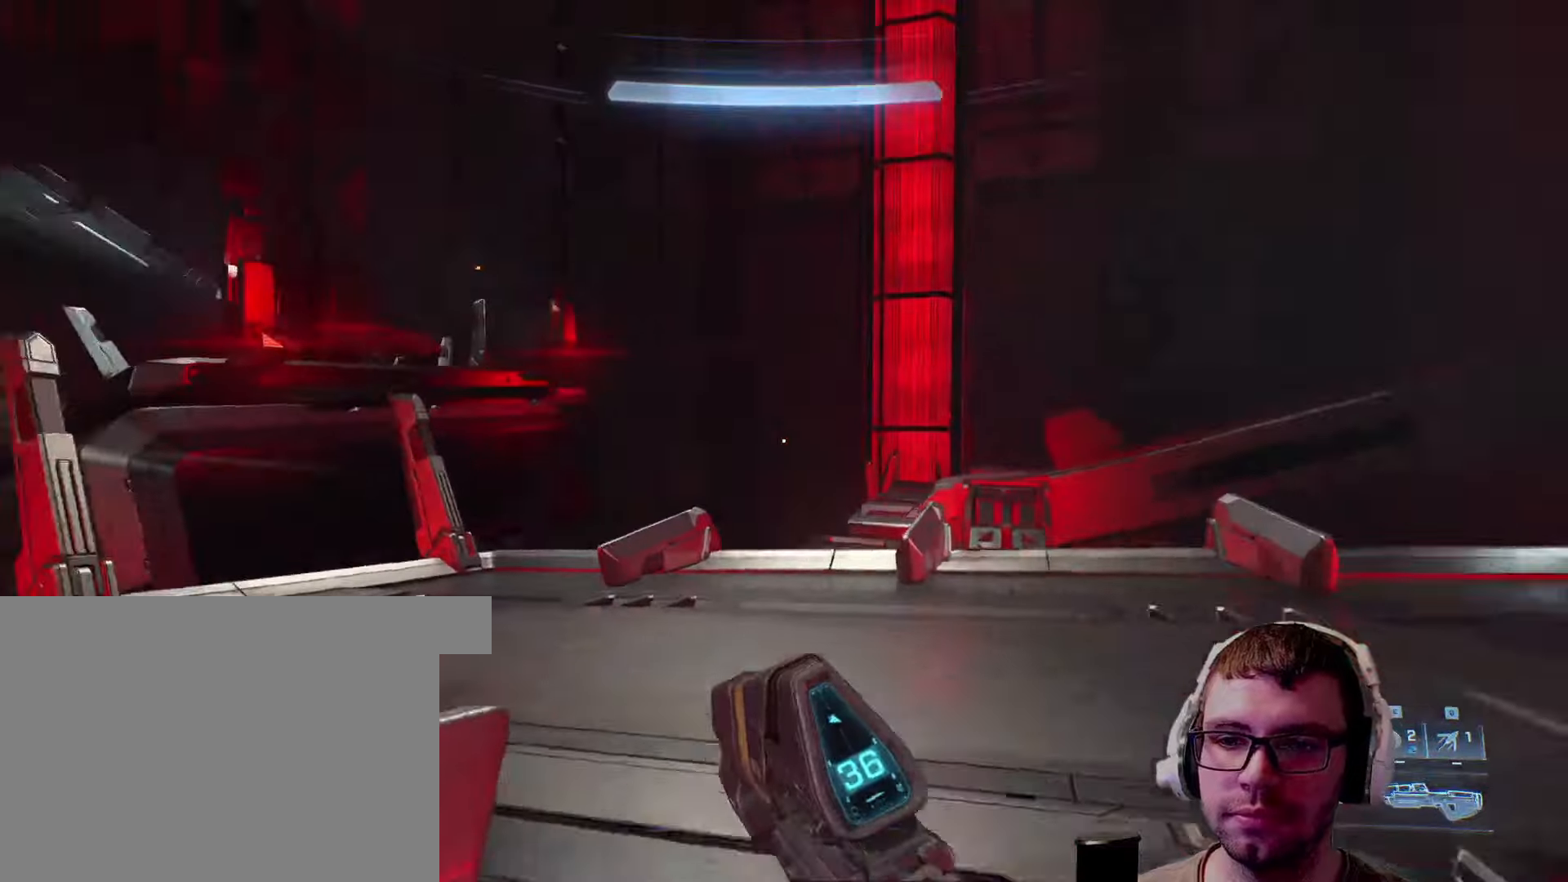
{"keys": ["d", "w"], "mouse": [], "events": [[84, "d", "down"]]}
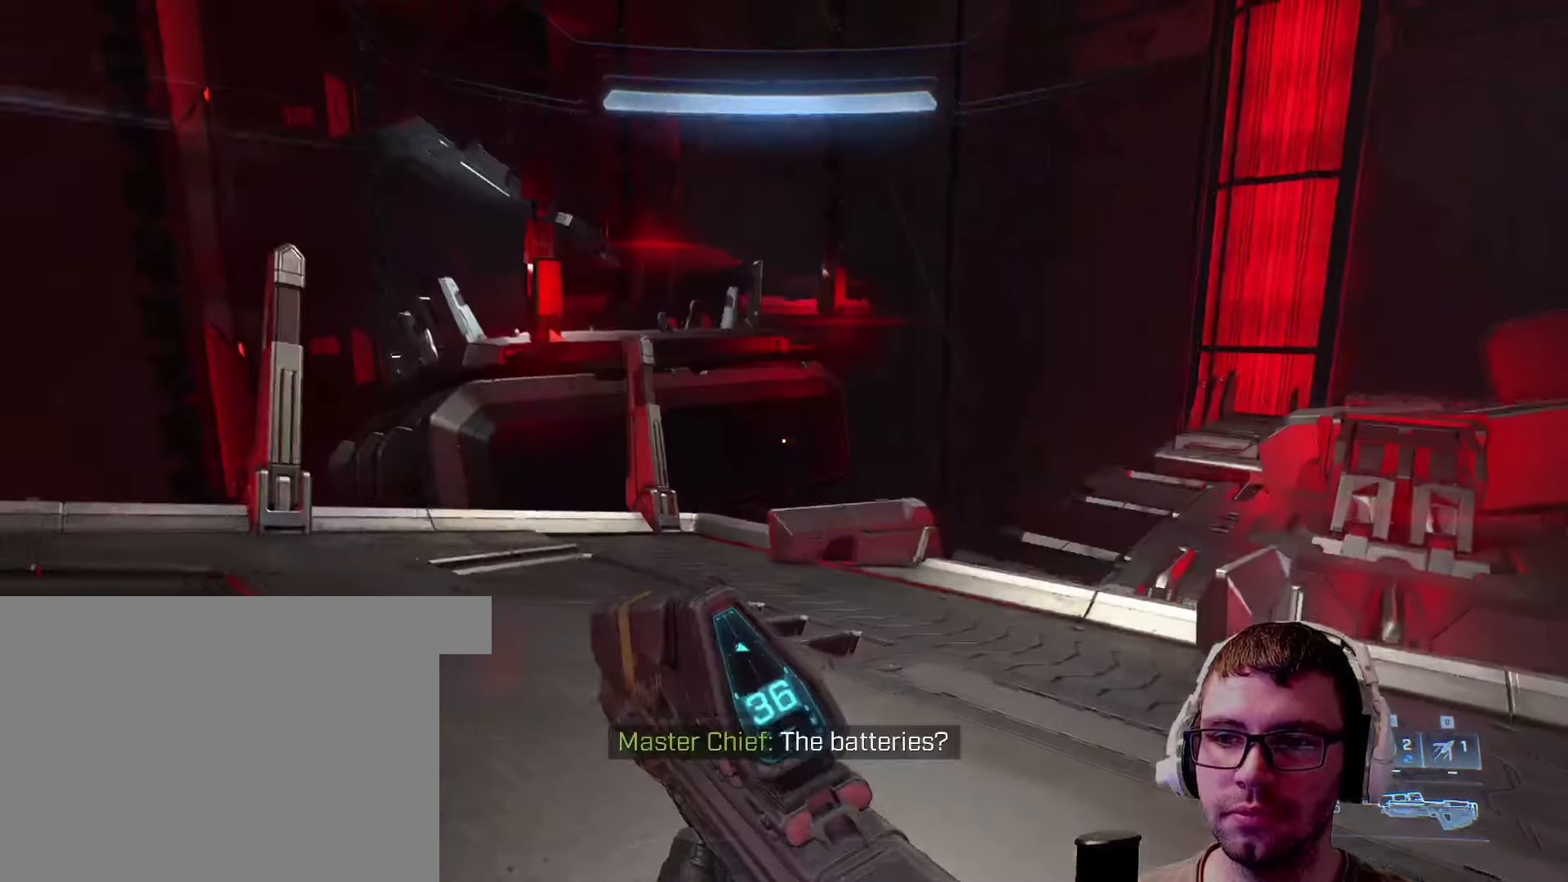
{"keys": ["w"], "mouse": [], "events": [[217, "d", "up"]]}
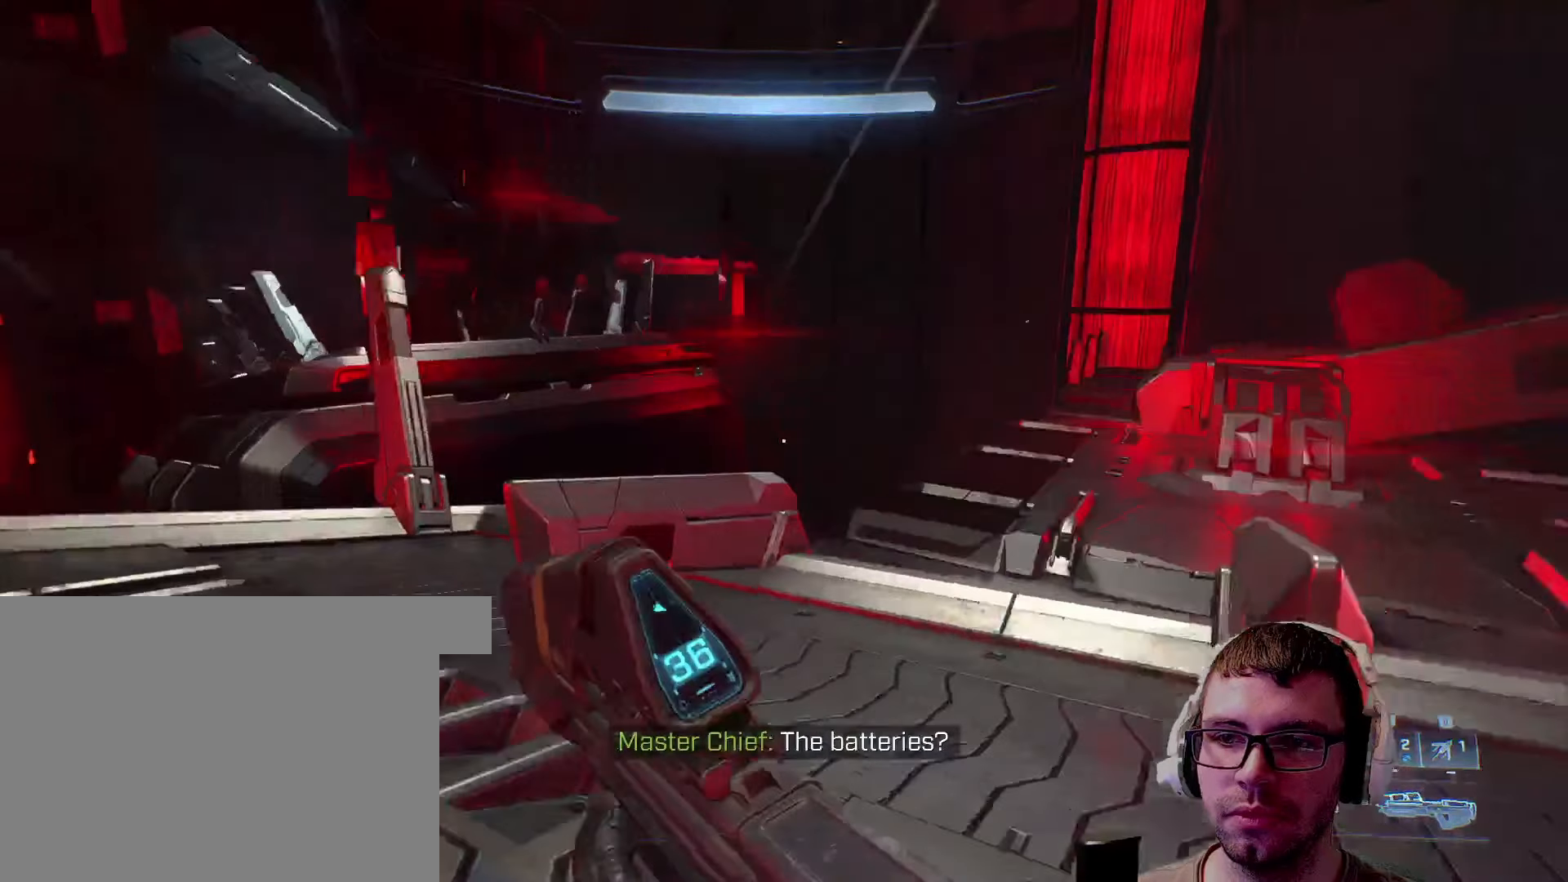
{"keys": ["w"], "mouse": [], "events": []}
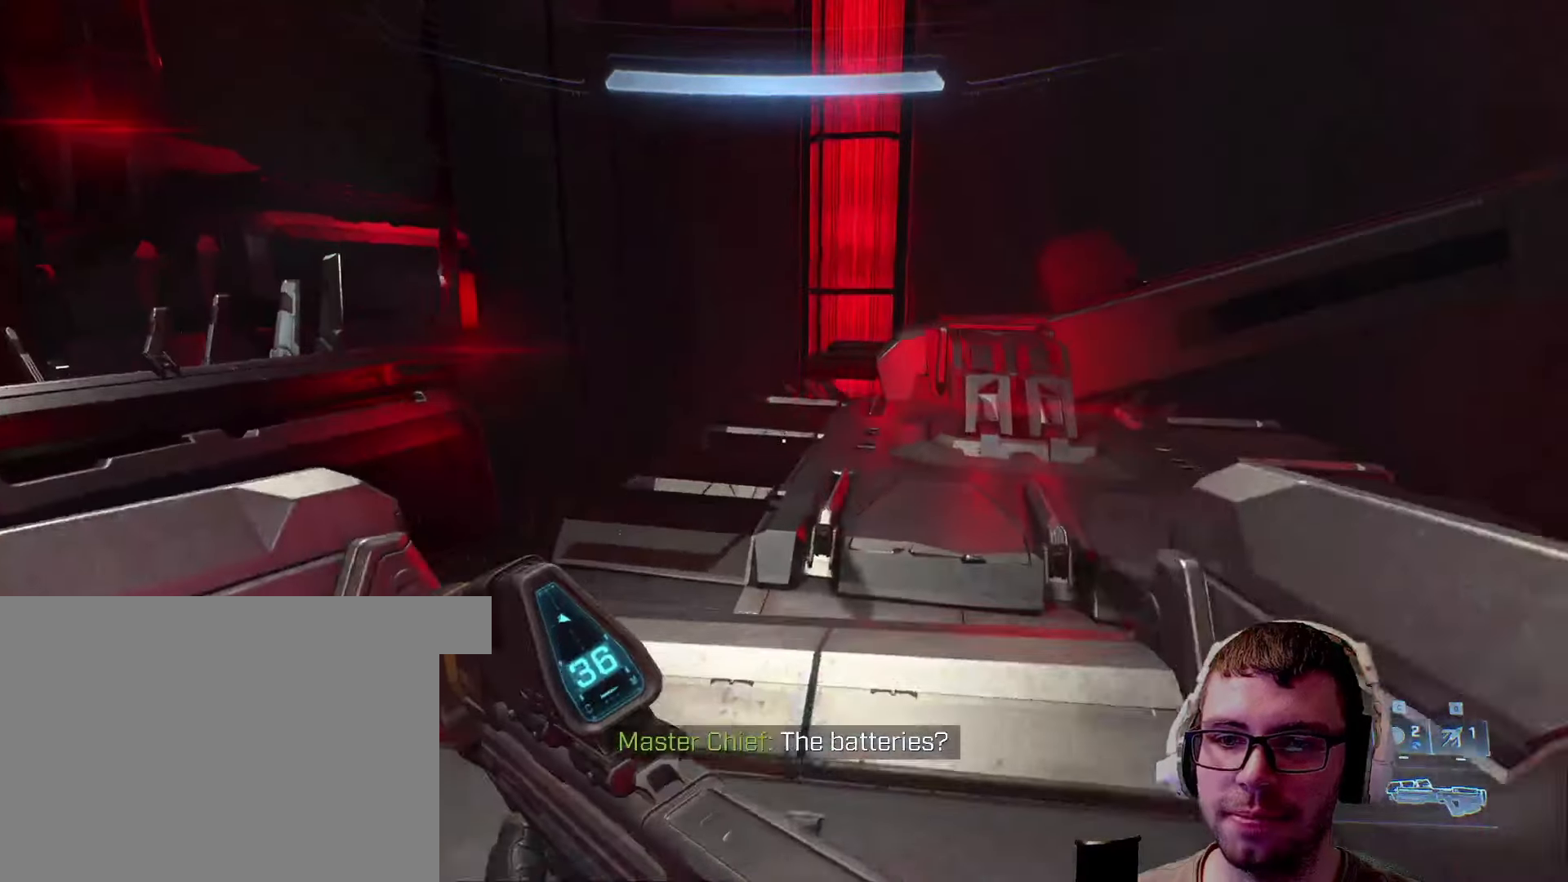
{"keys": ["d", "space", "w"], "mouse": [], "events": [[317, "d", "down"], [417, "space", "down"]]}
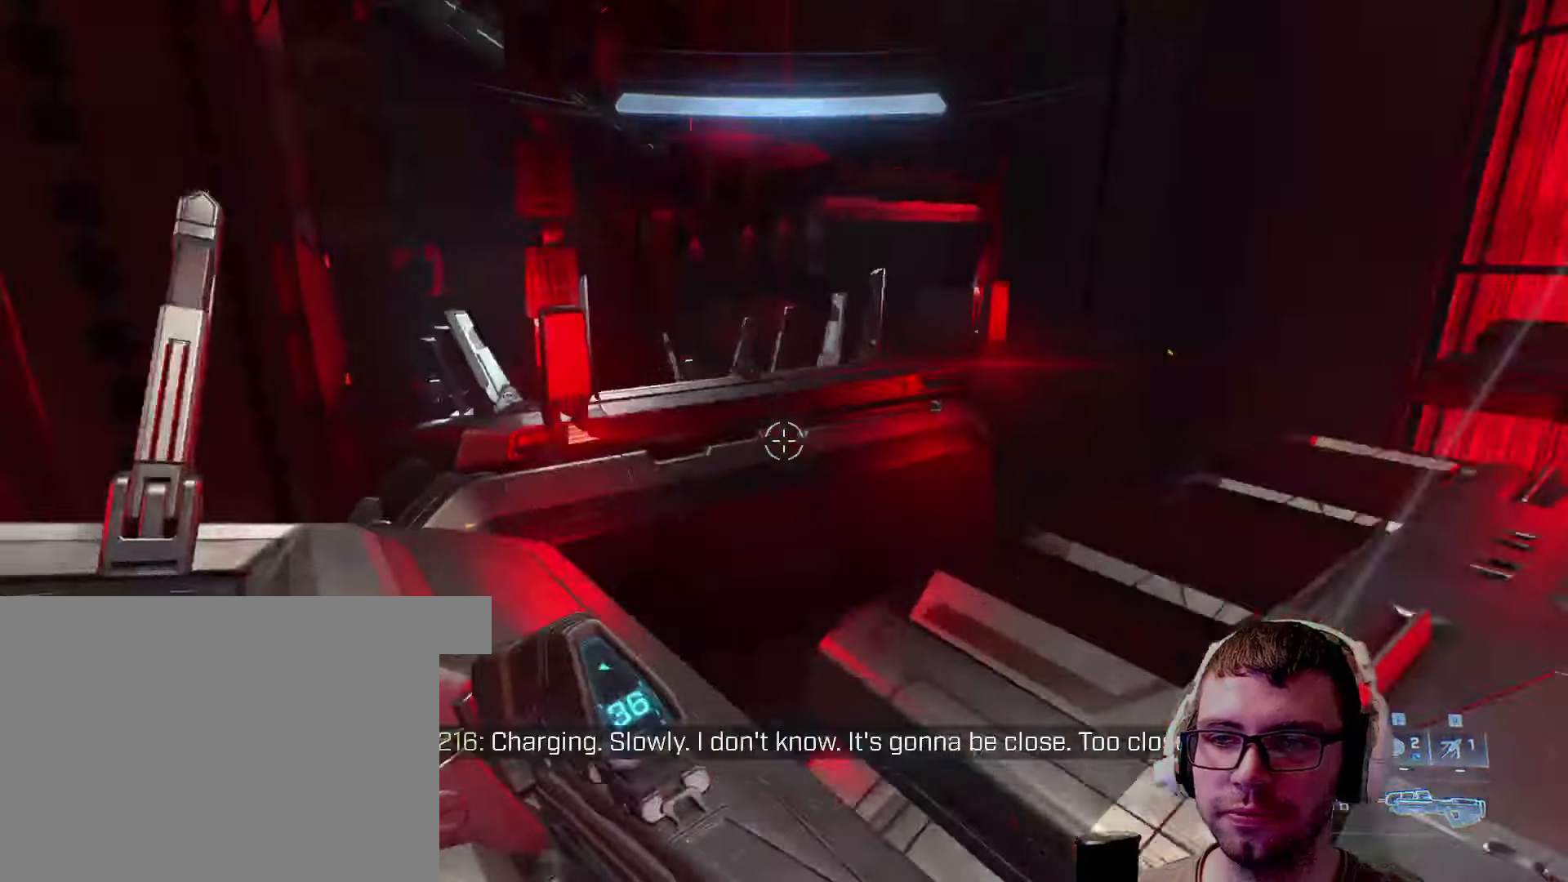
{"keys": ["w"], "mouse": [], "events": [[34, "d", "up"], [84, "a", "down"], [84, "space", "up"], [467, "a", "up"]]}
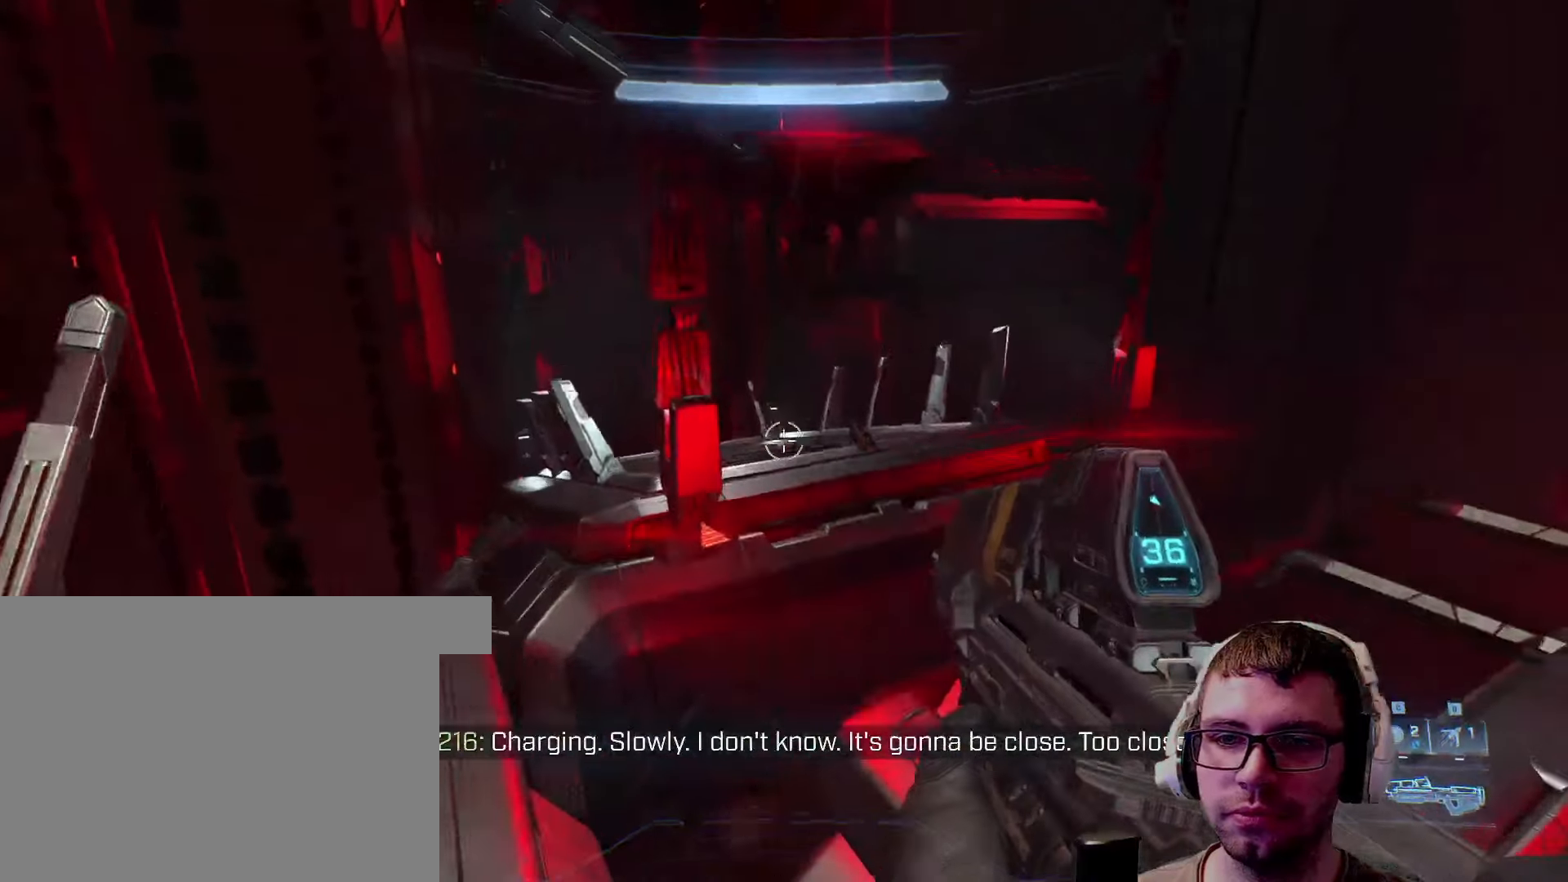
{"keys": ["d", "shift", "w"], "mouse": [], "events": [[50, "d", "down"], [434, "shift", "down"]]}
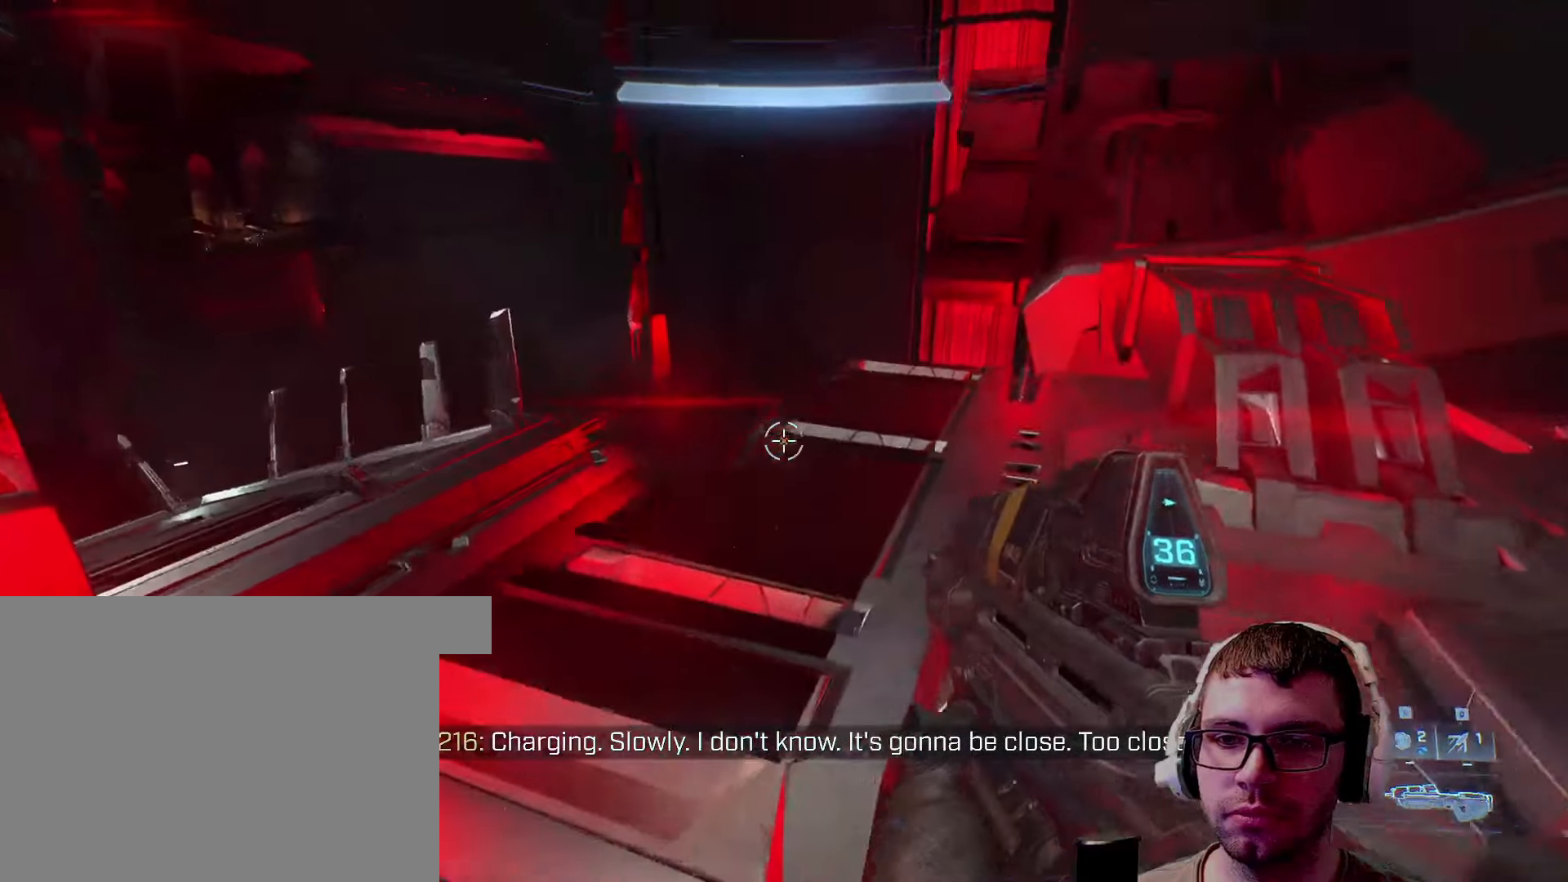
{"keys": ["d", "w"], "mouse": [], "events": [[217, "shift", "up"]]}
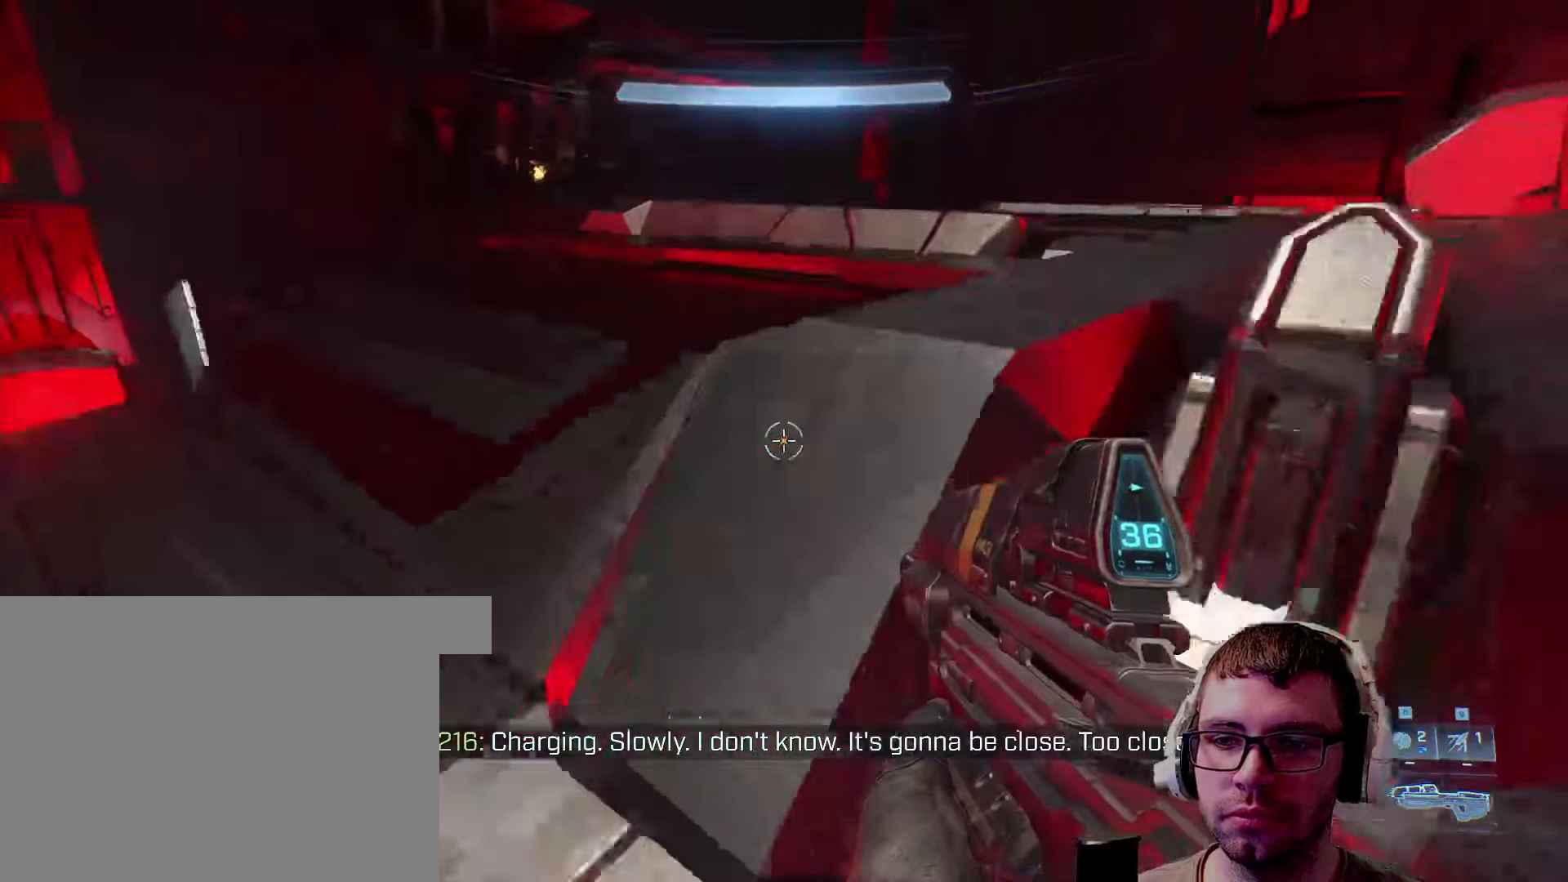
{"keys": ["w"], "mouse": [], "events": [[34, "shift", "down"], [284, "shift", "up"], [367, "d", "up"]]}
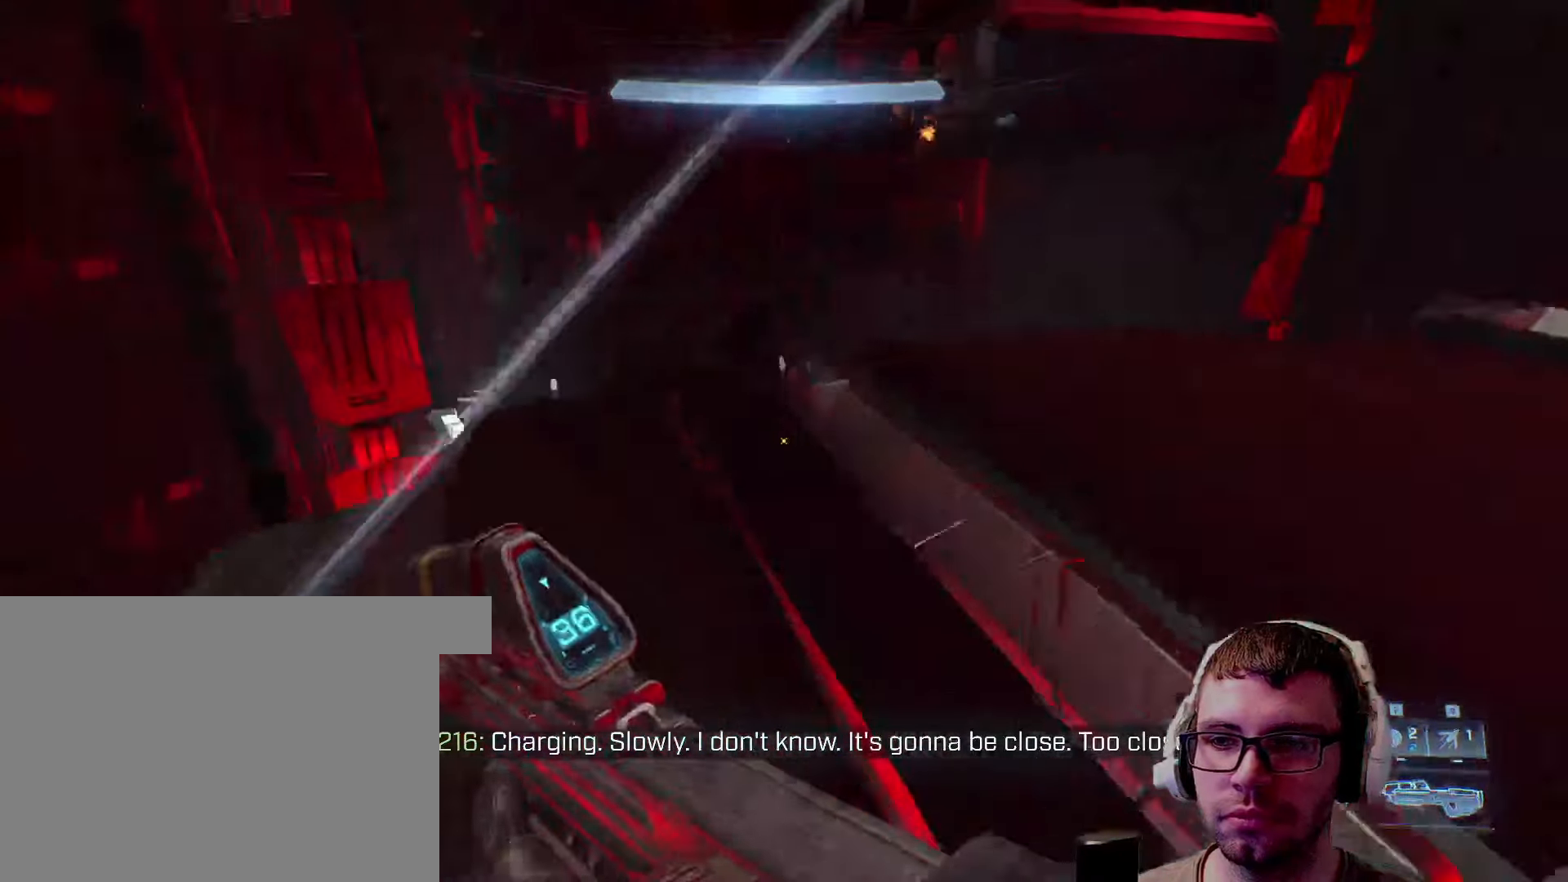
{"keys": ["w"], "mouse": [], "events": []}
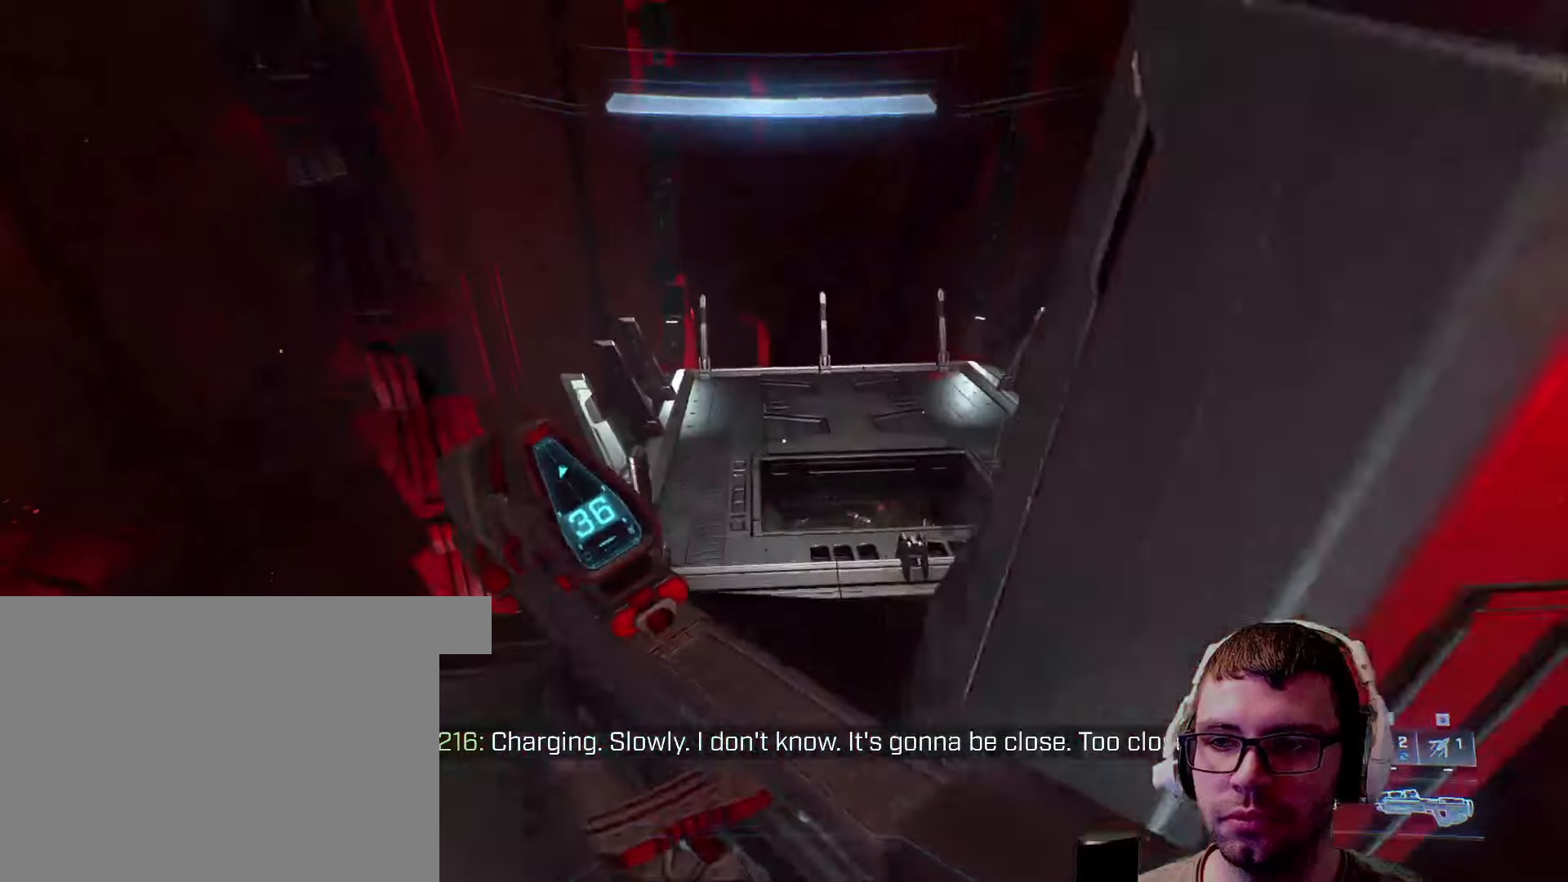
{"keys": ["space", "w"], "mouse": [], "events": [[217, "space", "down"]]}